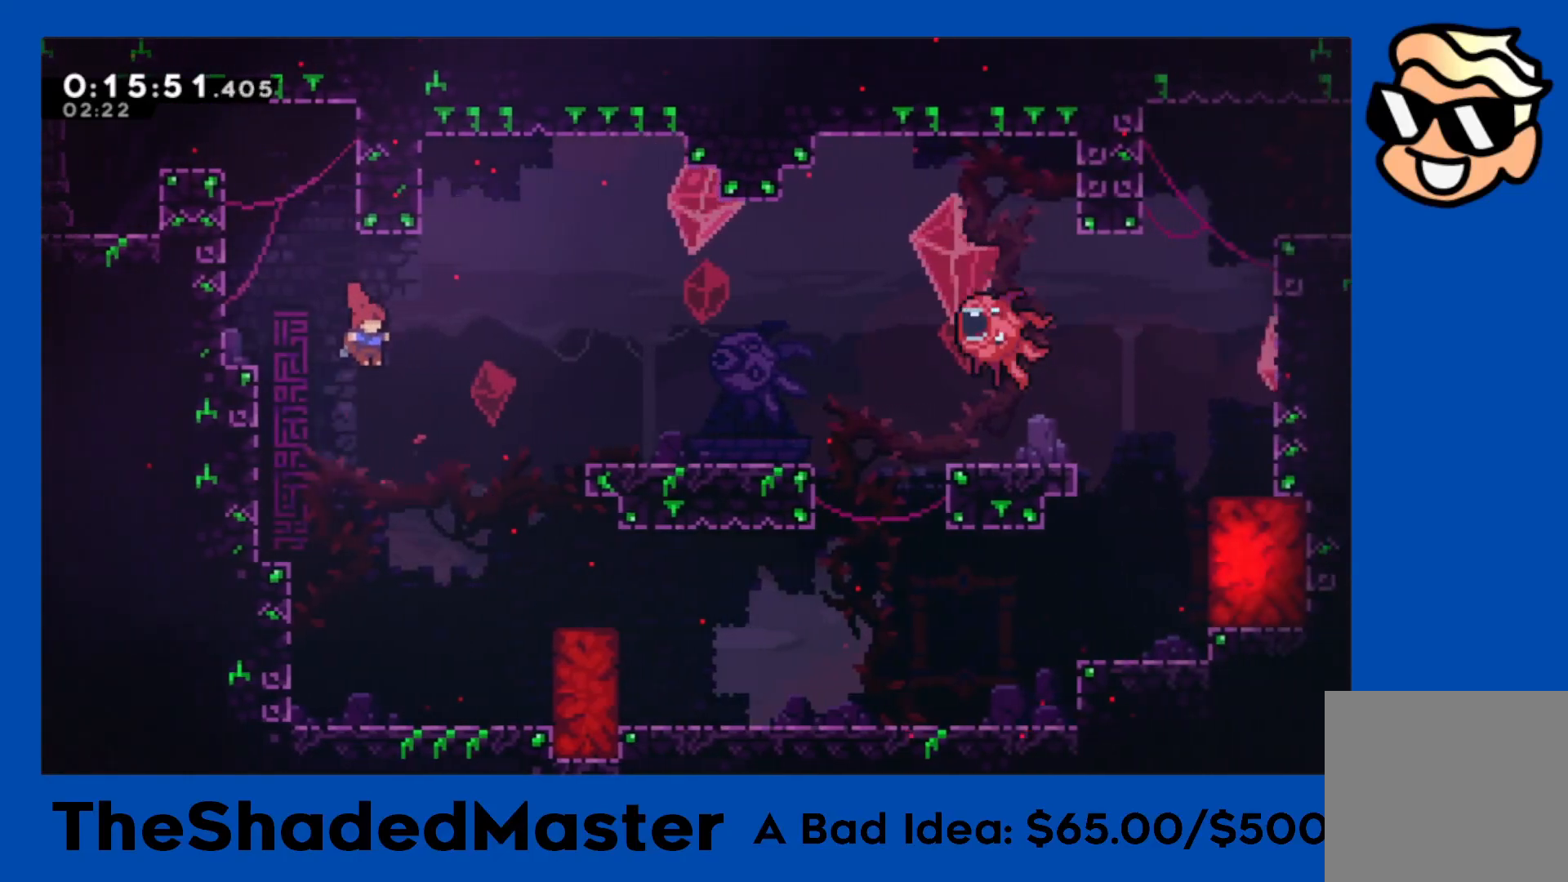
Gameplay with a controller (PlayStation layout); each line is a JSON object with the inputs held at the frame after it. "events" lists button and stick changes between this image and that frame as [ms after this image, input, new state], when the widget could be followed in between. Not read: R2.
{"buttons": ["R1", "DPAD_RIGHT"], "left_stick": "center", "right_stick": "center", "events": [[83, "DPAD_RIGHT", "down"], [250, "R1", "down"], [300, "SQUARE", "down"], [433, "SQUARE", "up"]]}
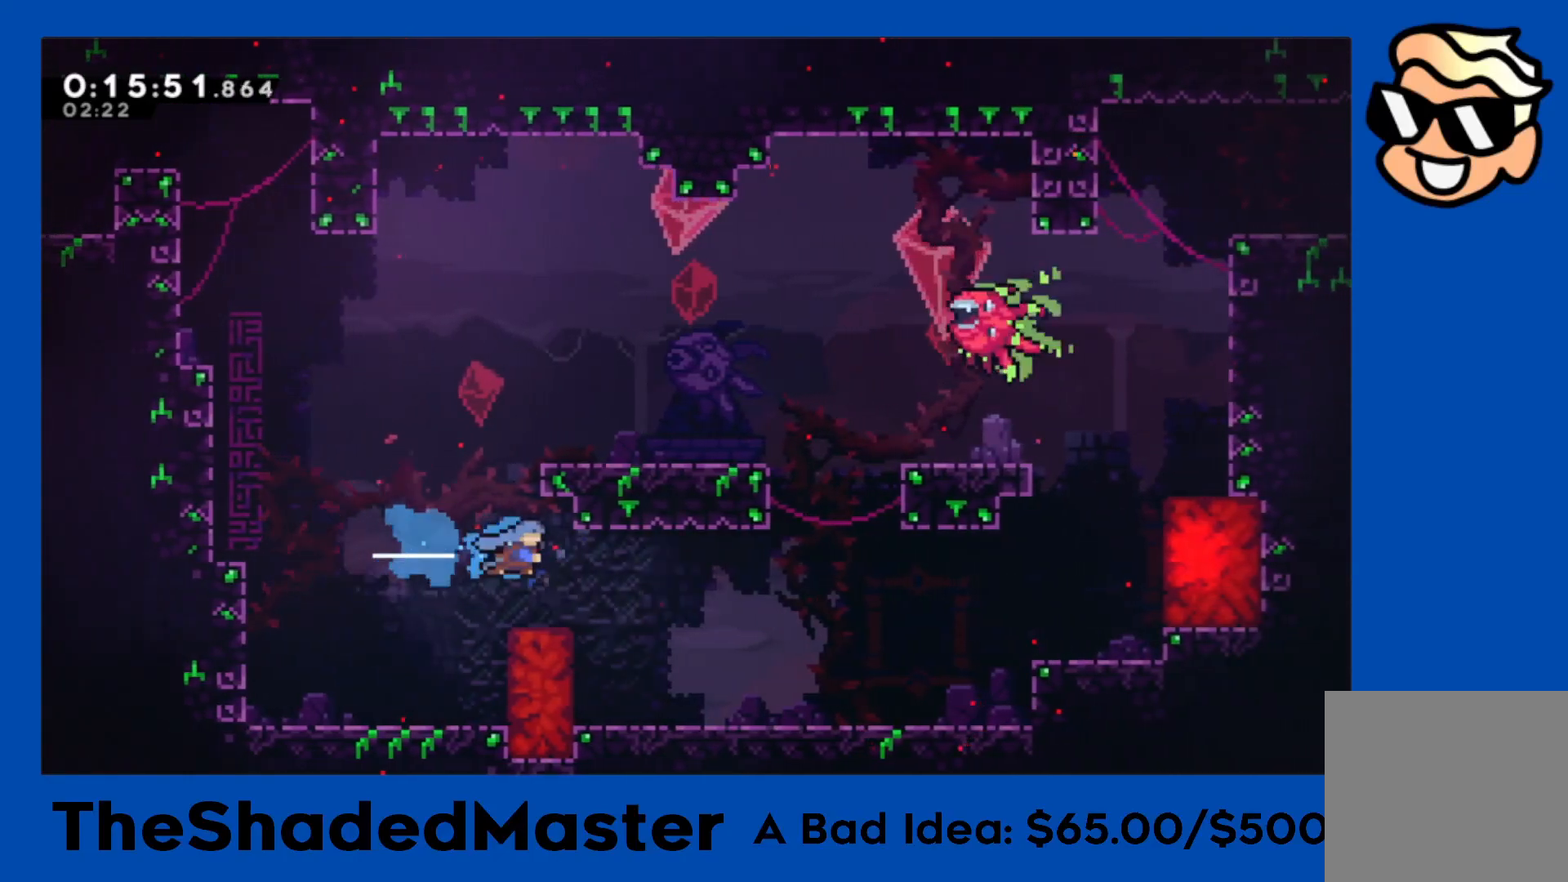
{"buttons": ["SQUARE", "R1", "DPAD_RIGHT"], "left_stick": "center", "right_stick": "center", "events": [[150, "DPAD_RIGHT", "up"], [417, "DPAD_RIGHT", "down"], [450, "SQUARE", "down"]]}
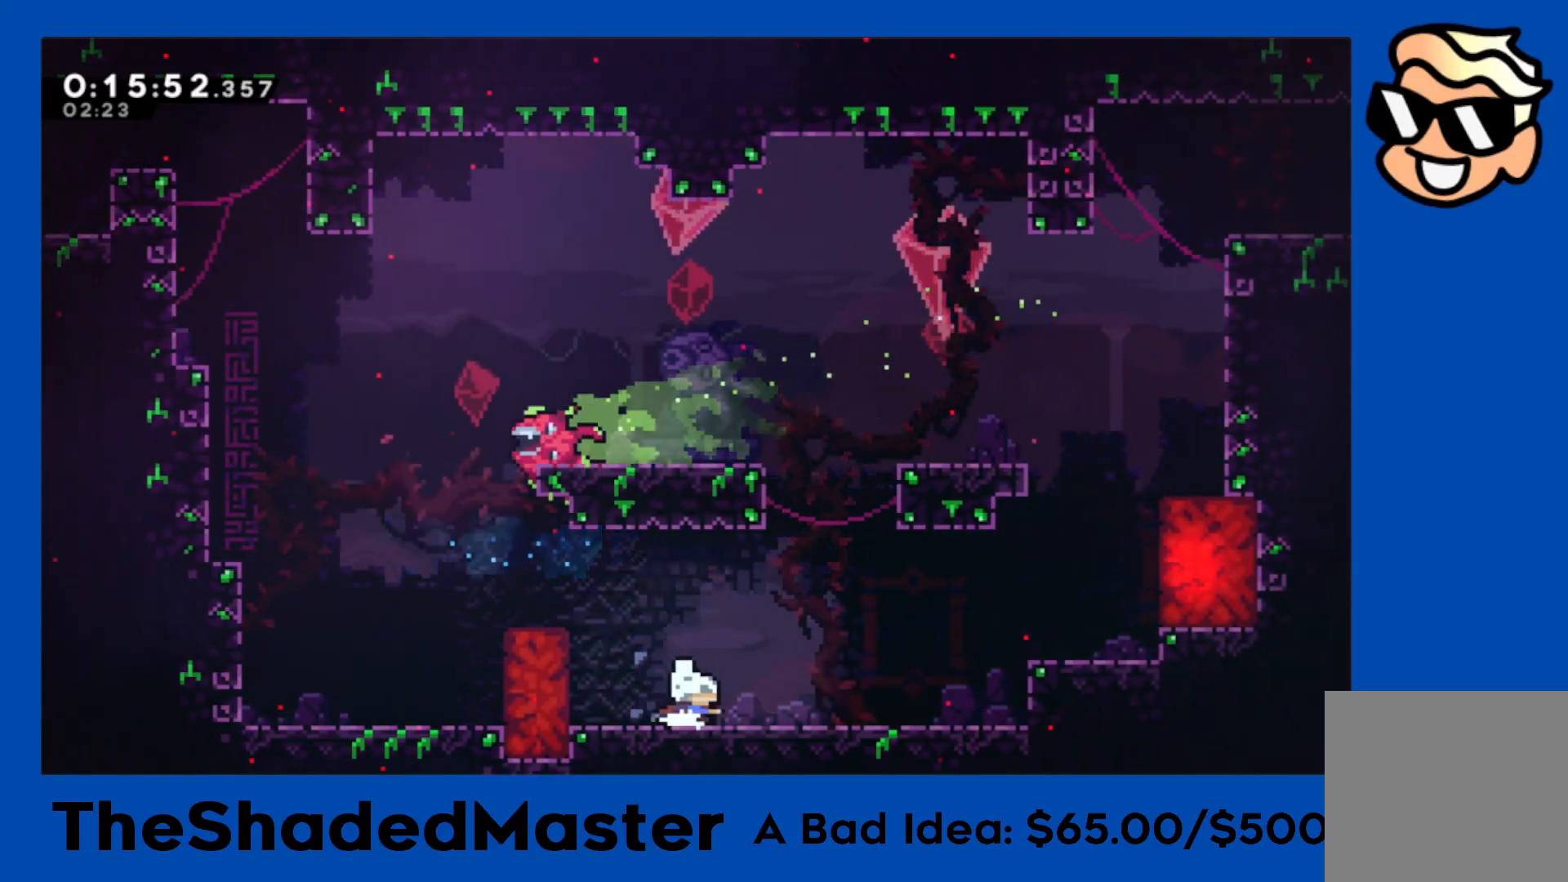
{"buttons": ["R1", "DPAD_UP", "DPAD_RIGHT"], "left_stick": "center", "right_stick": "center", "events": [[100, "SQUARE", "up"], [150, "CROSS", "down"], [267, "DPAD_UP", "down"], [333, "SQUARE", "down"], [350, "CROSS", "up"], [500, "SQUARE", "up"]]}
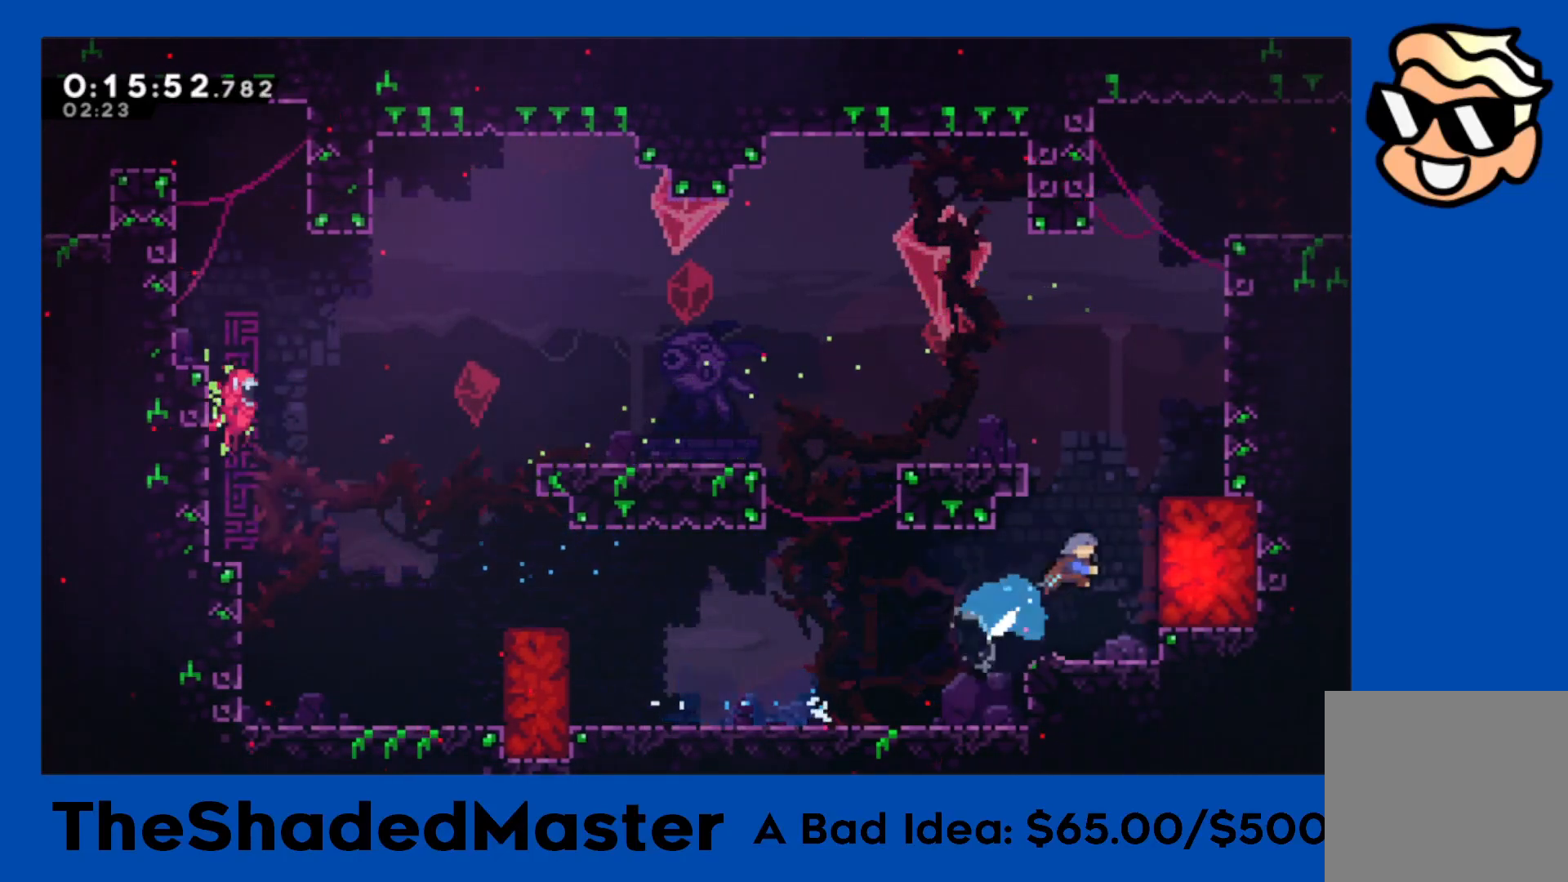
{"buttons": ["CROSS", "R1", "DPAD_RIGHT"], "left_stick": "center", "right_stick": "center", "events": [[50, "CROSS", "down"], [117, "DPAD_UP", "up"], [283, "CROSS", "up"], [350, "CROSS", "down"]]}
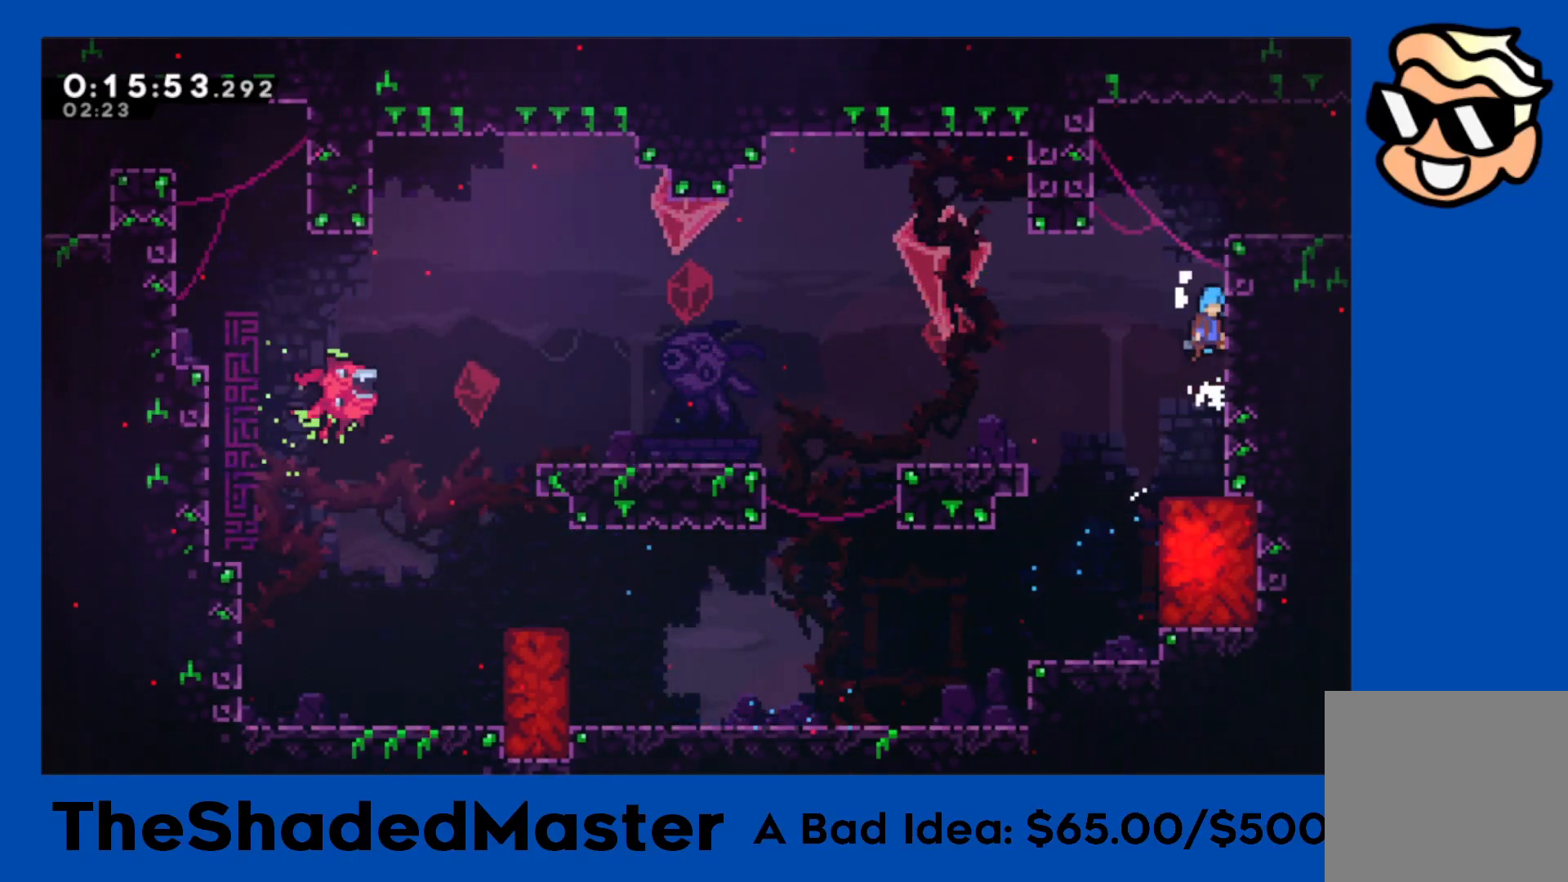
{"buttons": ["R1", "DPAD_RIGHT"], "left_stick": "center", "right_stick": "center", "events": [[17, "CROSS", "up"], [67, "CROSS", "down"], [433, "CROSS", "up"]]}
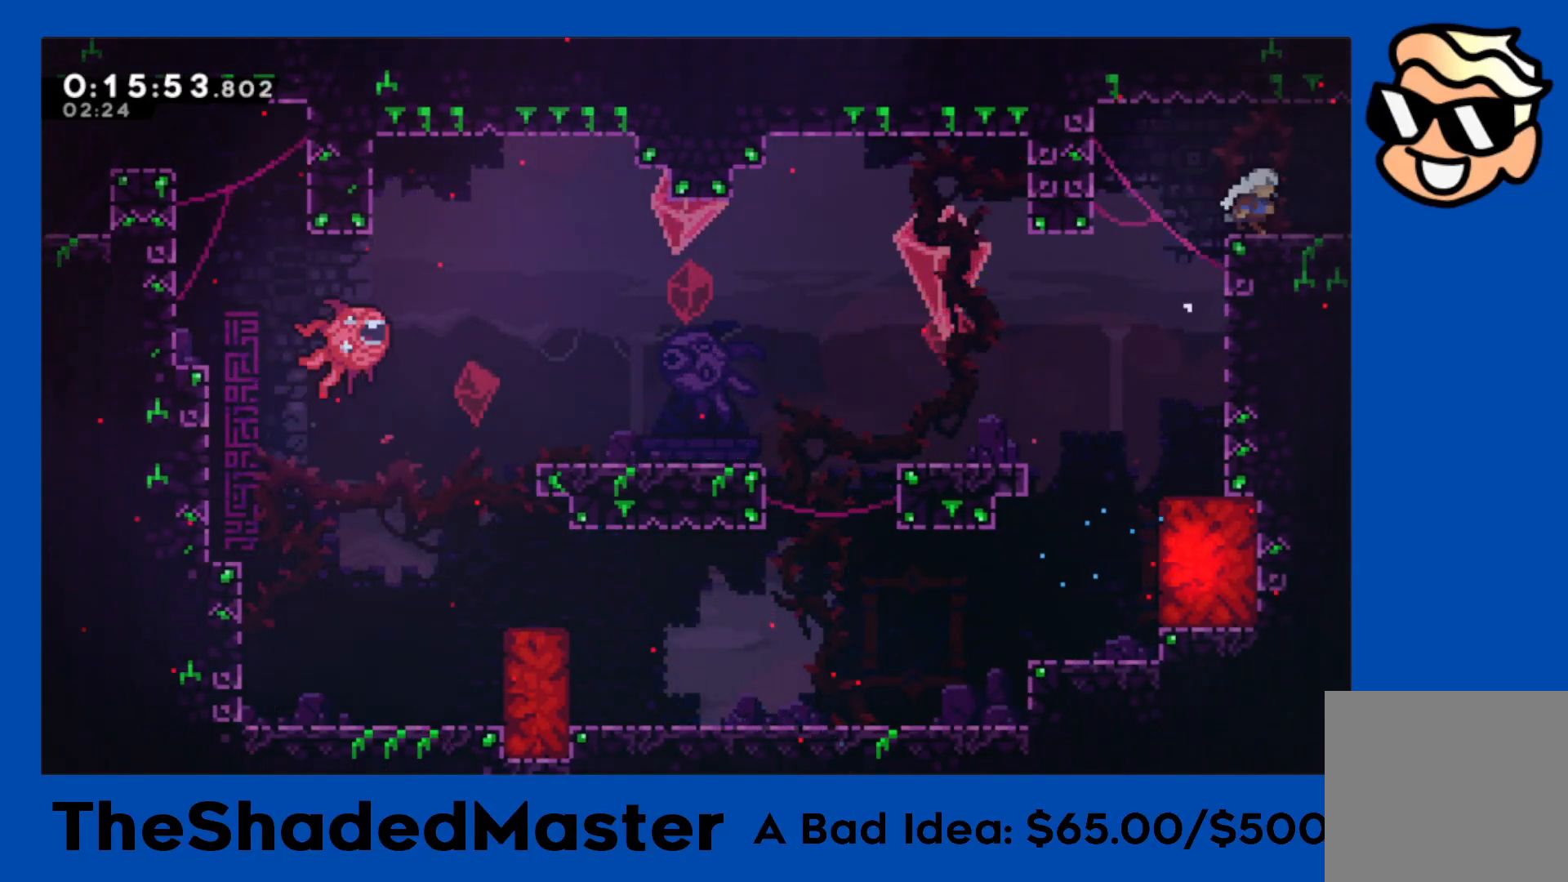
{"buttons": ["R1", "DPAD_RIGHT"], "left_stick": "center", "right_stick": "center", "events": [[17, "SQUARE", "down"], [133, "SQUARE", "up"]]}
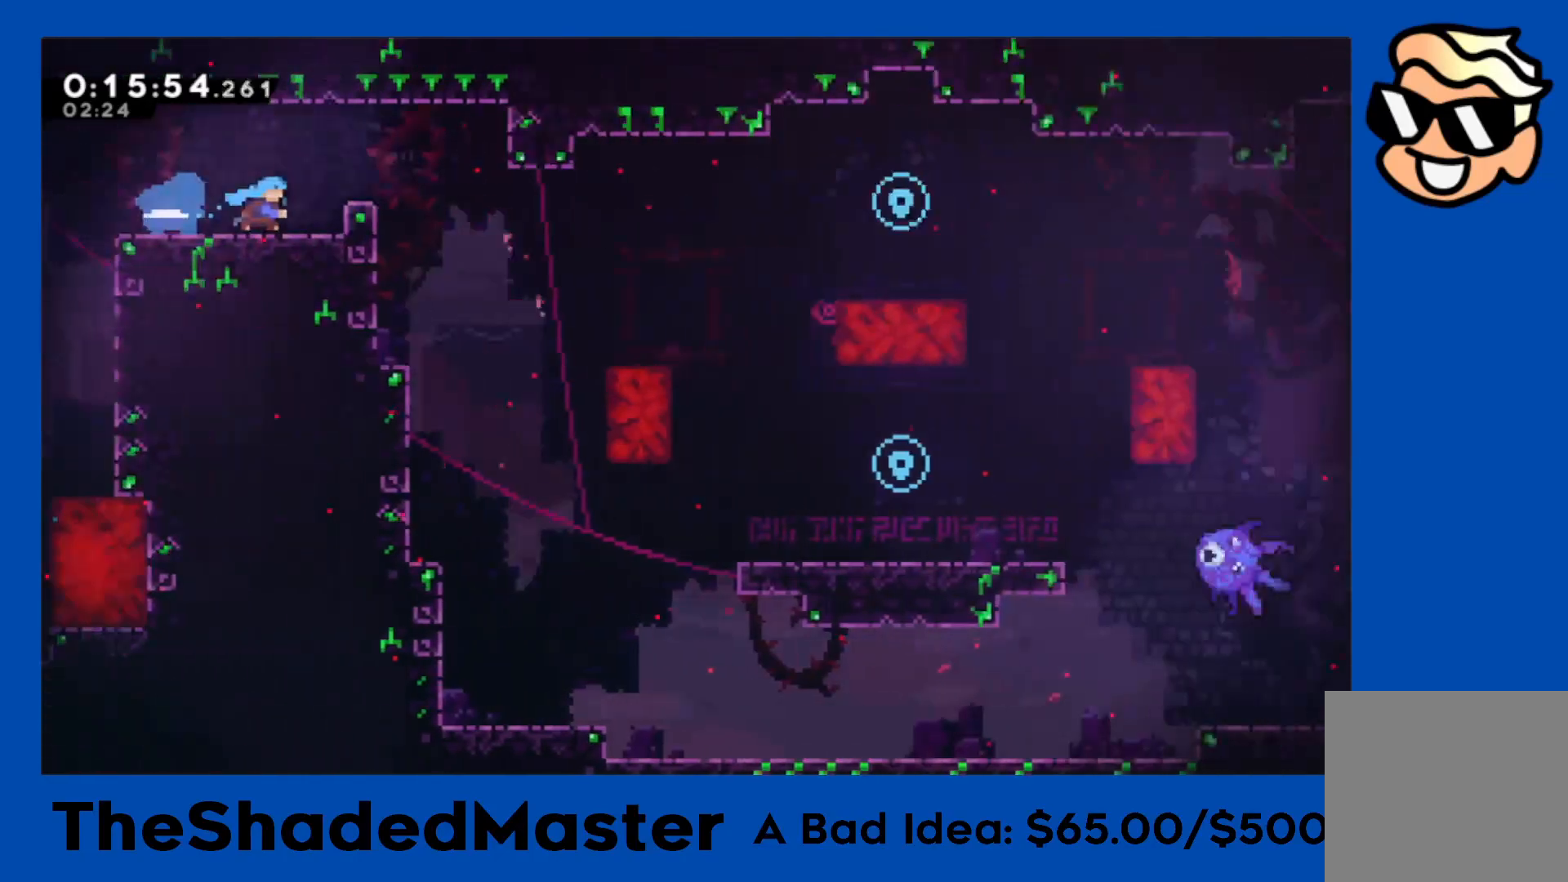
{"buttons": ["CROSS", "R1", "DPAD_RIGHT"], "left_stick": "center", "right_stick": "center", "events": [[333, "CROSS", "down"]]}
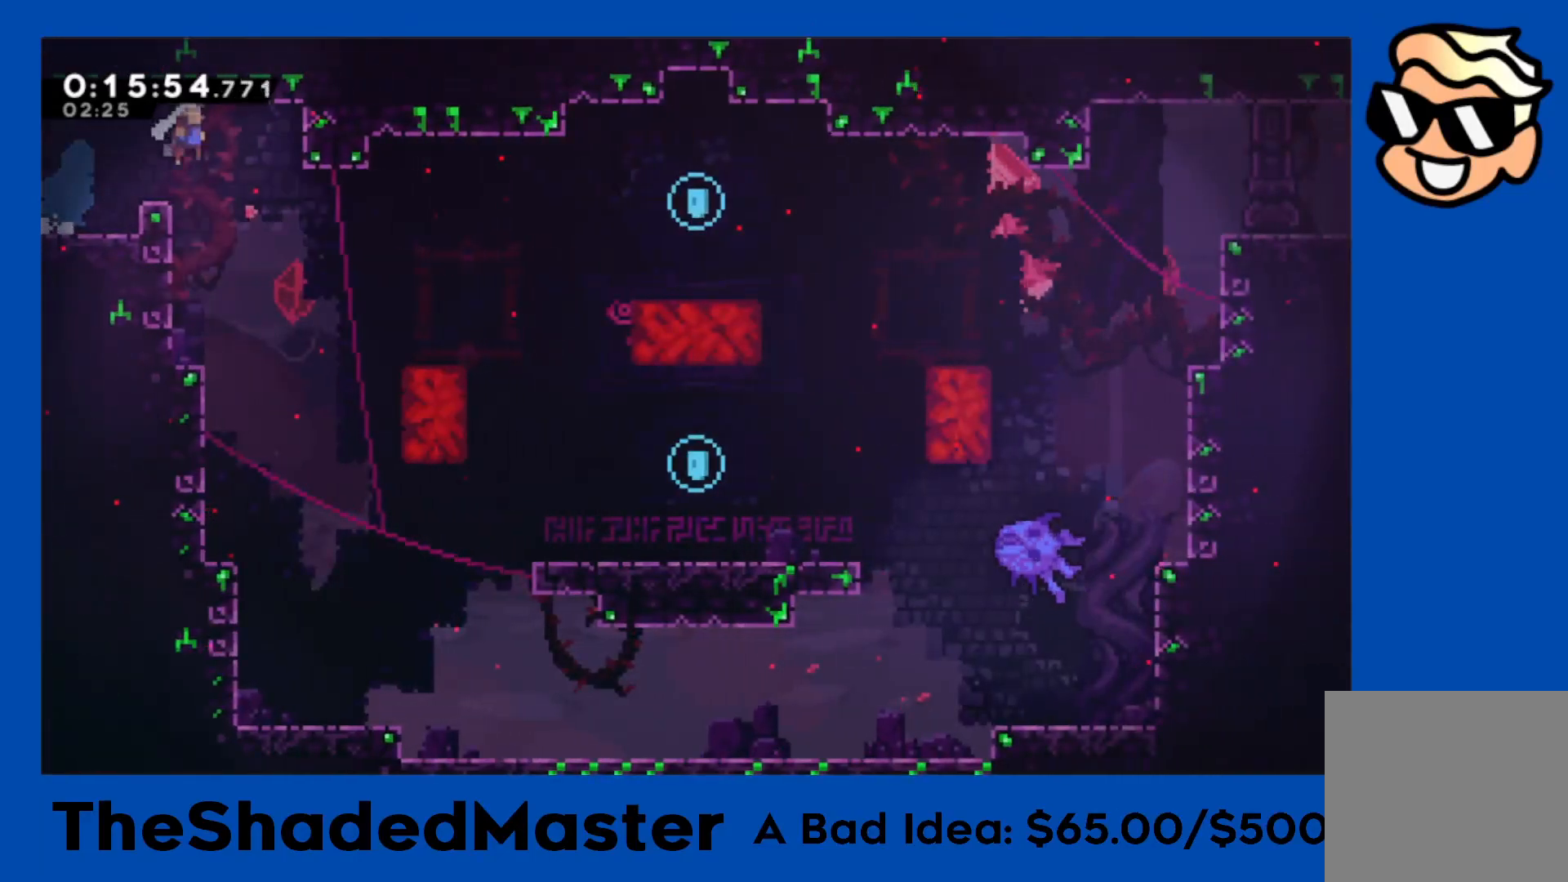
{"buttons": ["R1", "DPAD_UP"], "left_stick": "center", "right_stick": "center", "events": [[183, "DPAD_RIGHT", "up"], [250, "DPAD_UP", "down"], [383, "CROSS", "up"]]}
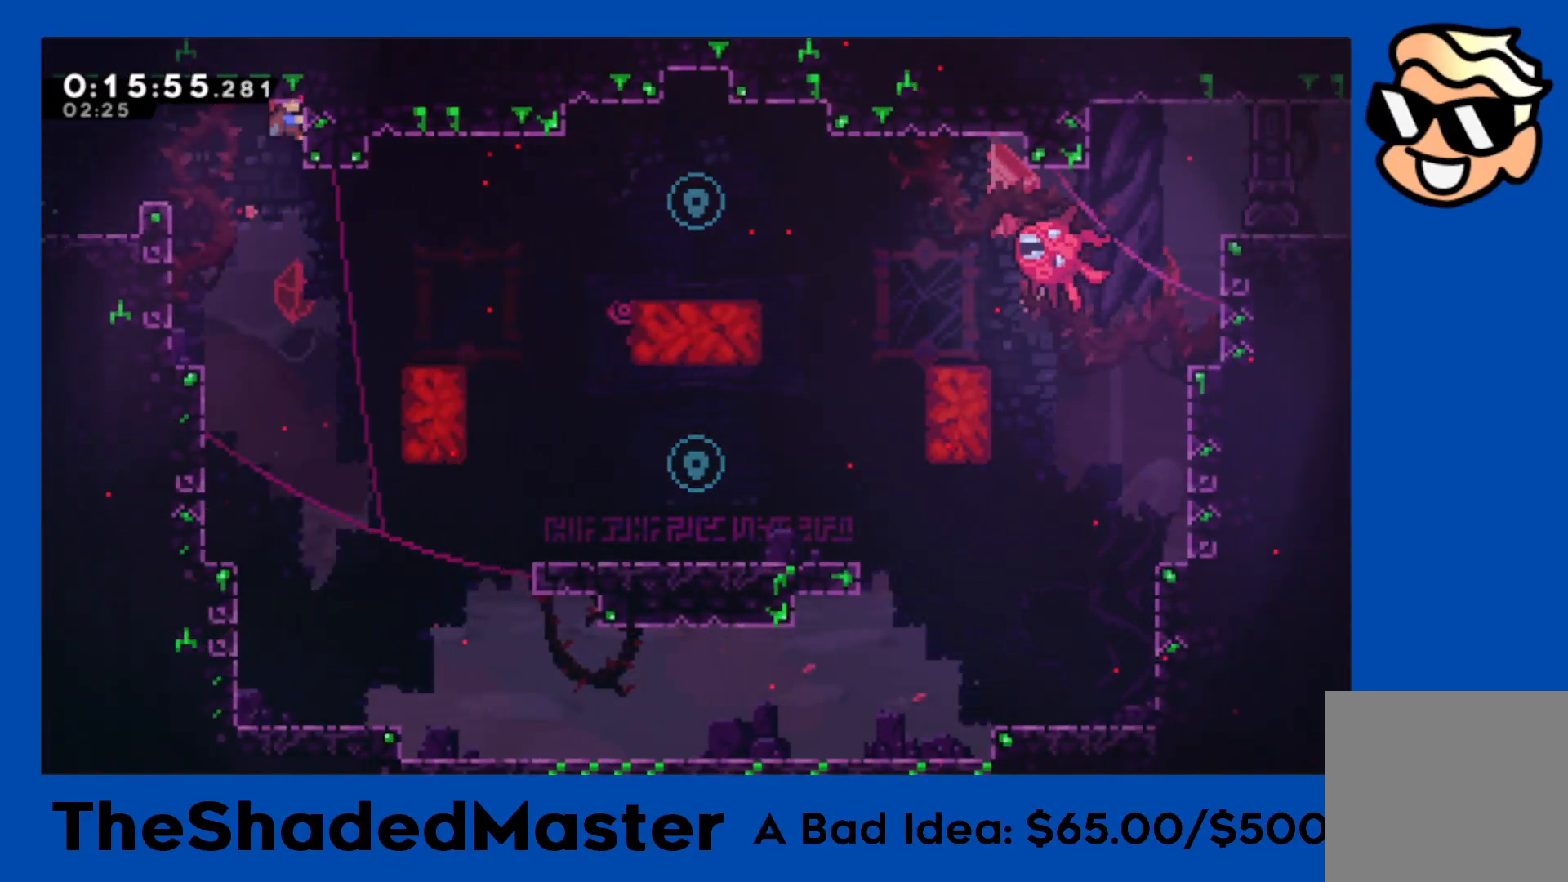
{"buttons": ["R1"], "left_stick": "center", "right_stick": "center", "events": [[33, "DPAD_UP", "up"]]}
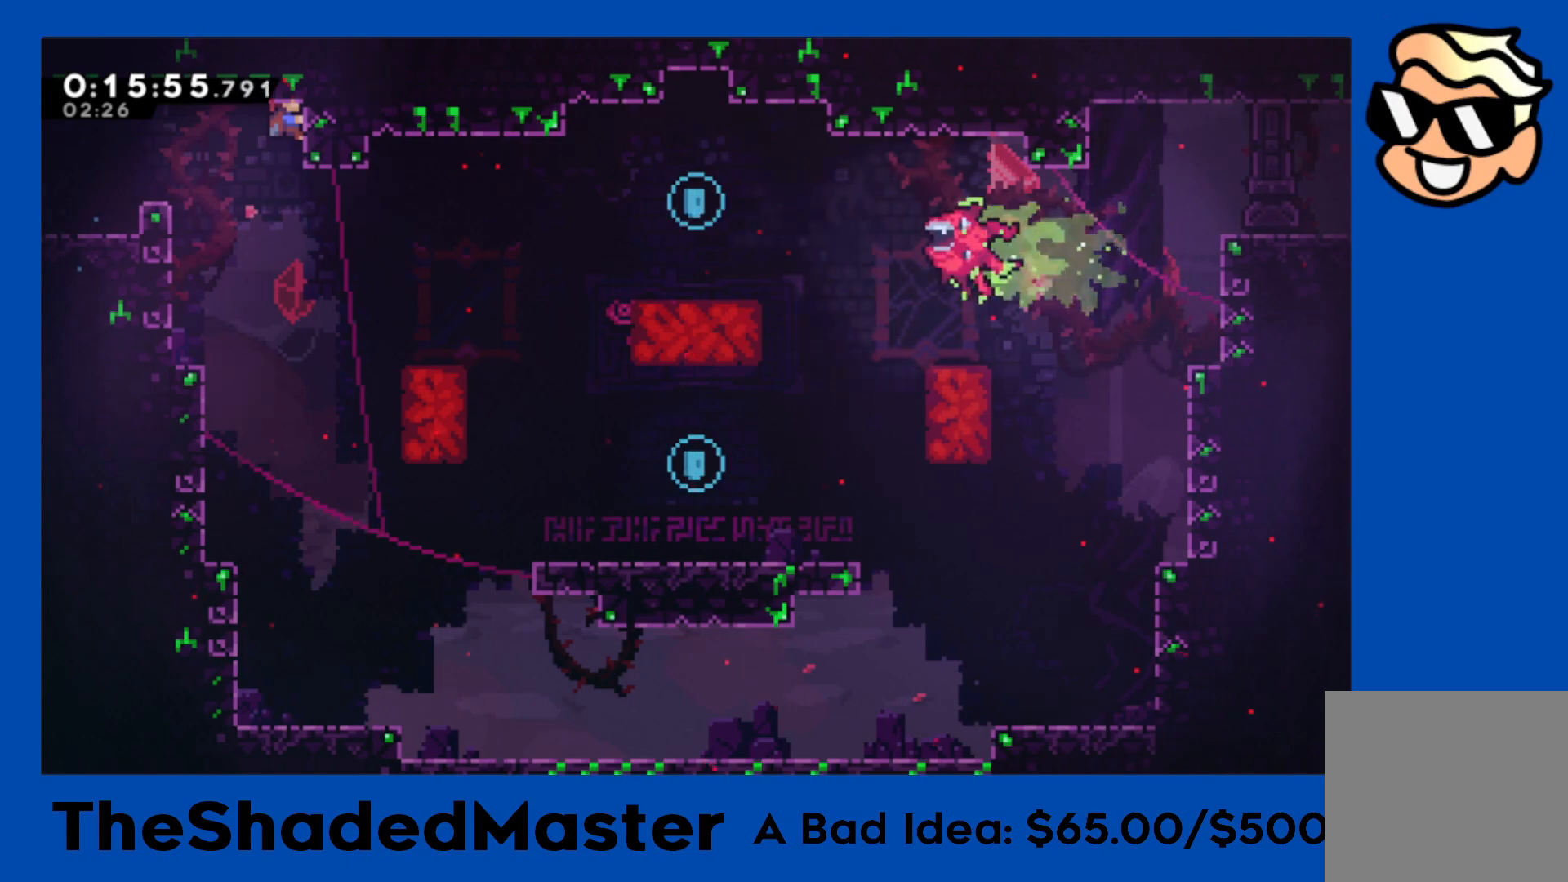
{"buttons": ["DPAD_RIGHT"], "left_stick": "center", "right_stick": "center", "events": [[33, "DPAD_DOWN", "down"], [83, "R1", "up"], [383, "DPAD_DOWN", "up"], [500, "DPAD_RIGHT", "down"]]}
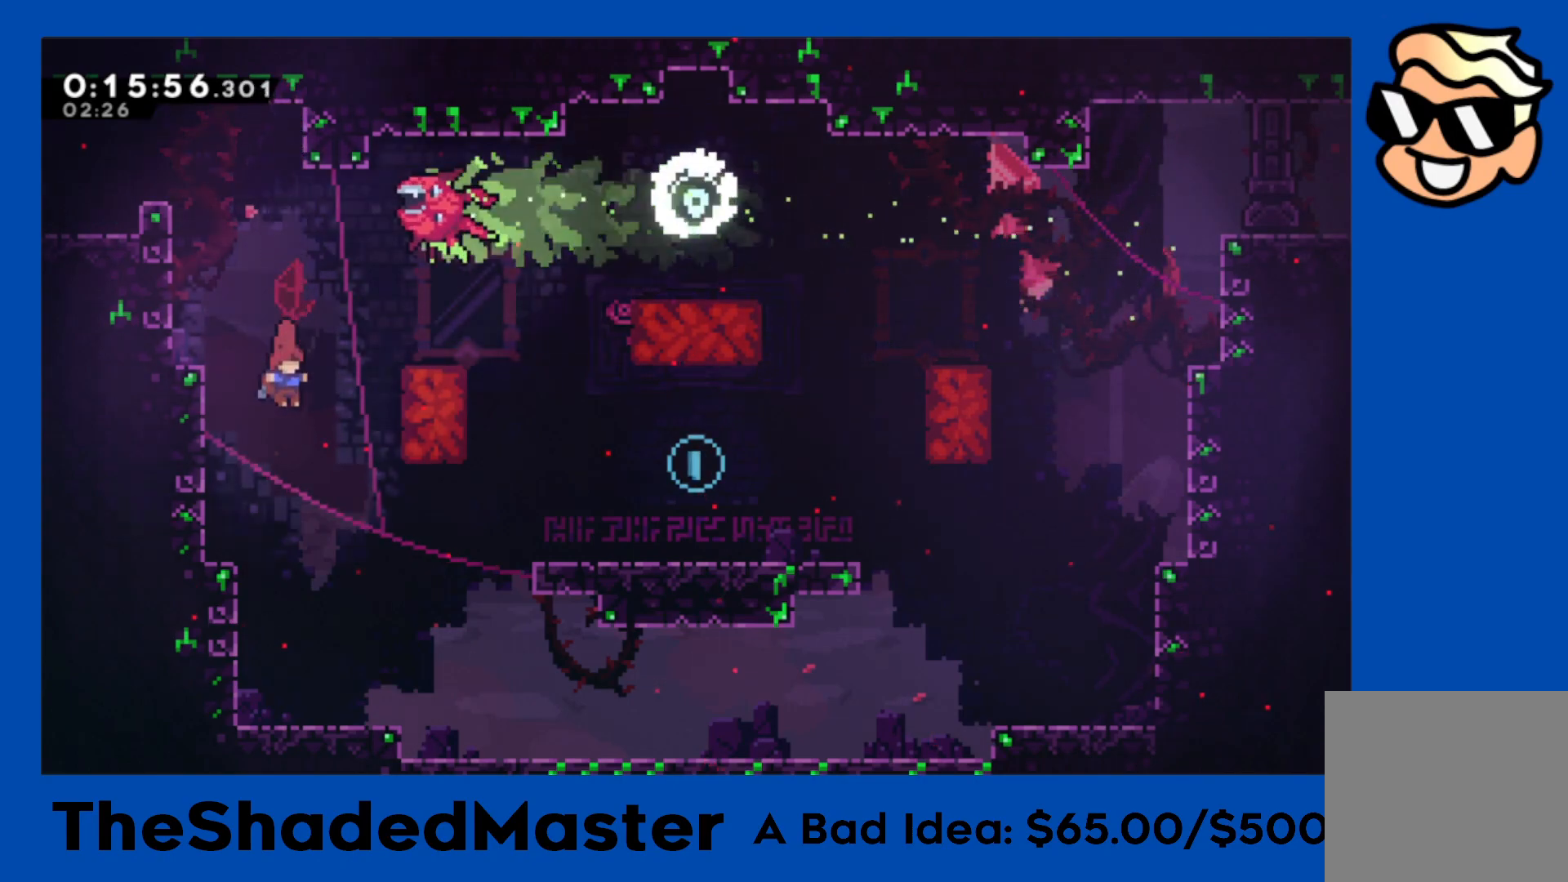
{"buttons": ["R1", "DPAD_RIGHT"], "left_stick": "center", "right_stick": "center", "events": [[117, "R1", "down"], [133, "SQUARE", "down"], [333, "SQUARE", "up"]]}
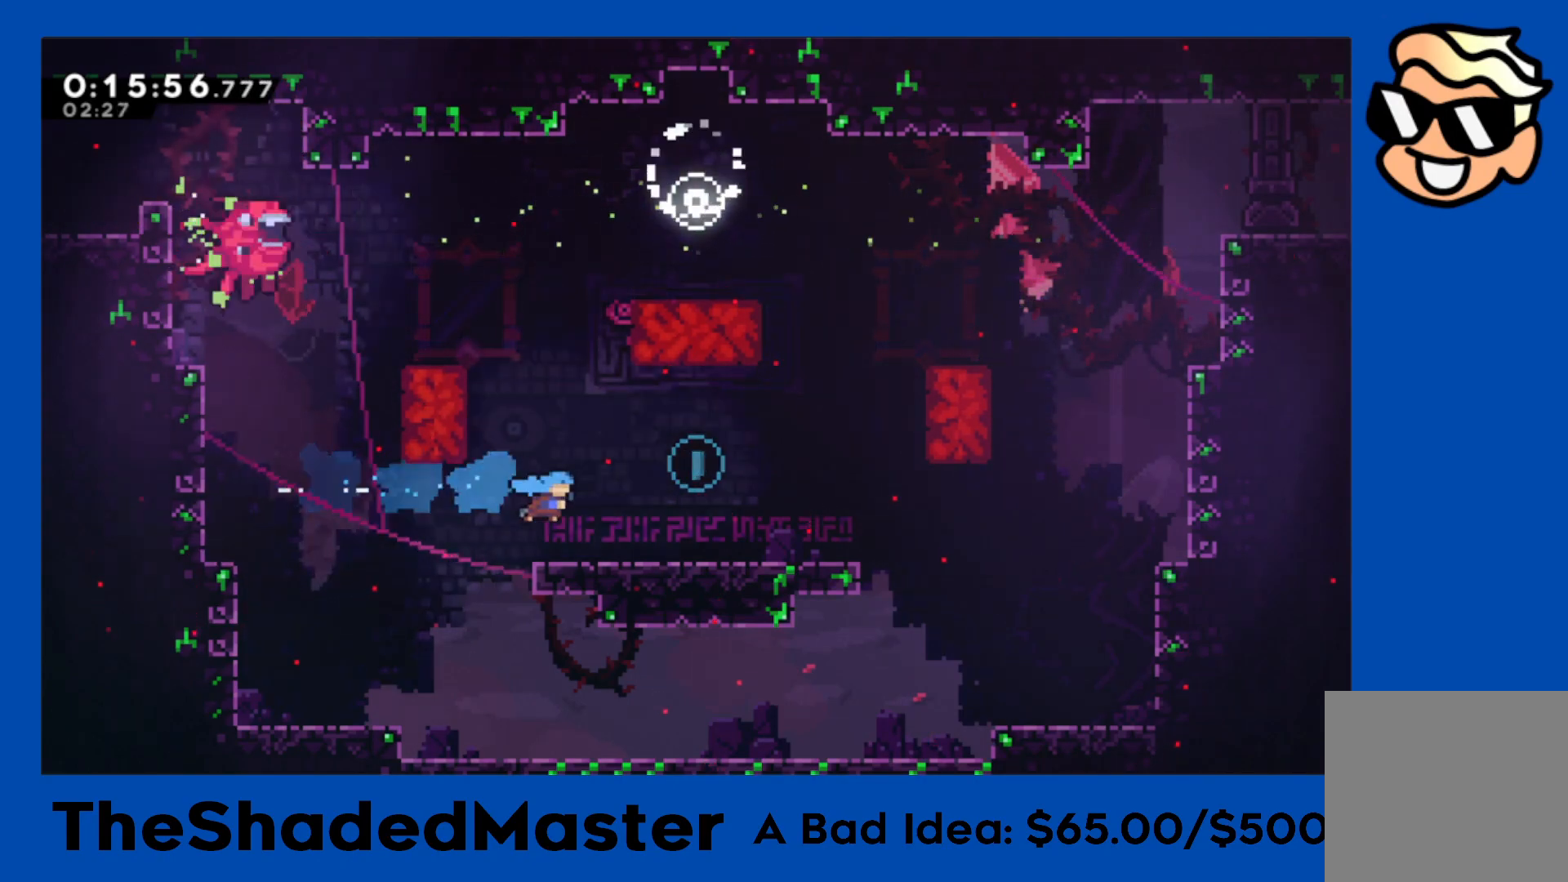
{"buttons": ["CROSS", "R1", "DPAD_RIGHT"], "left_stick": "center", "right_stick": "center", "events": [[67, "CROSS", "down"], [200, "DPAD_DOWN", "down"], [233, "CROSS", "up"], [283, "SQUARE", "down"], [417, "SQUARE", "up"], [433, "DPAD_DOWN", "up"], [467, "CROSS", "down"]]}
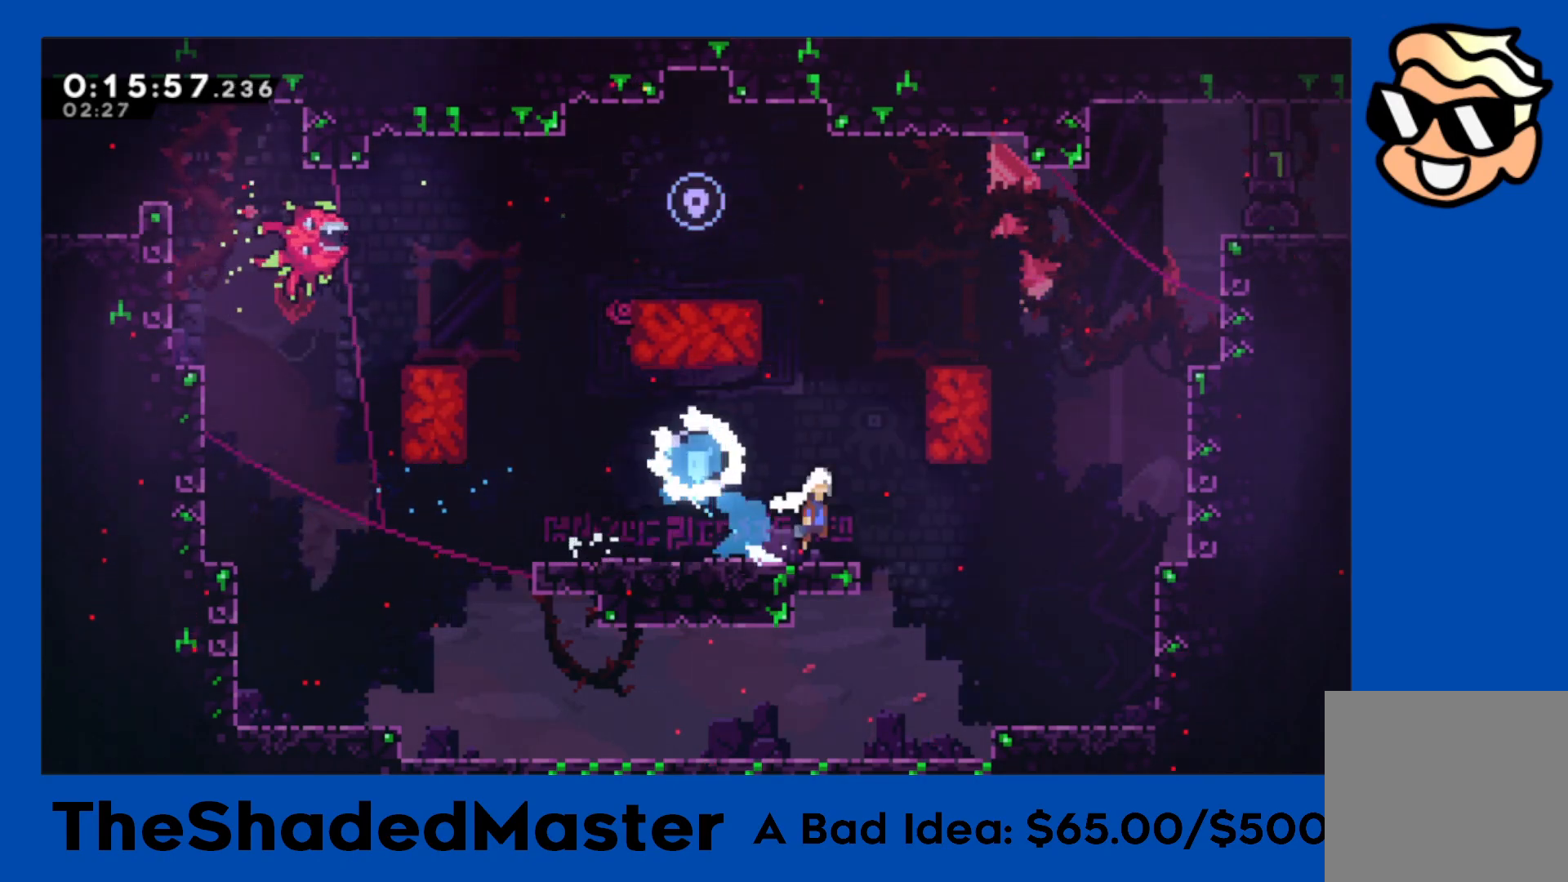
{"buttons": ["CROSS", "R1", "DPAD_RIGHT"], "left_stick": "center", "right_stick": "center", "events": [[83, "DPAD_UP", "down"], [183, "CROSS", "up"], [183, "SQUARE", "down"], [350, "SQUARE", "up"], [417, "CROSS", "down"], [417, "DPAD_UP", "up"]]}
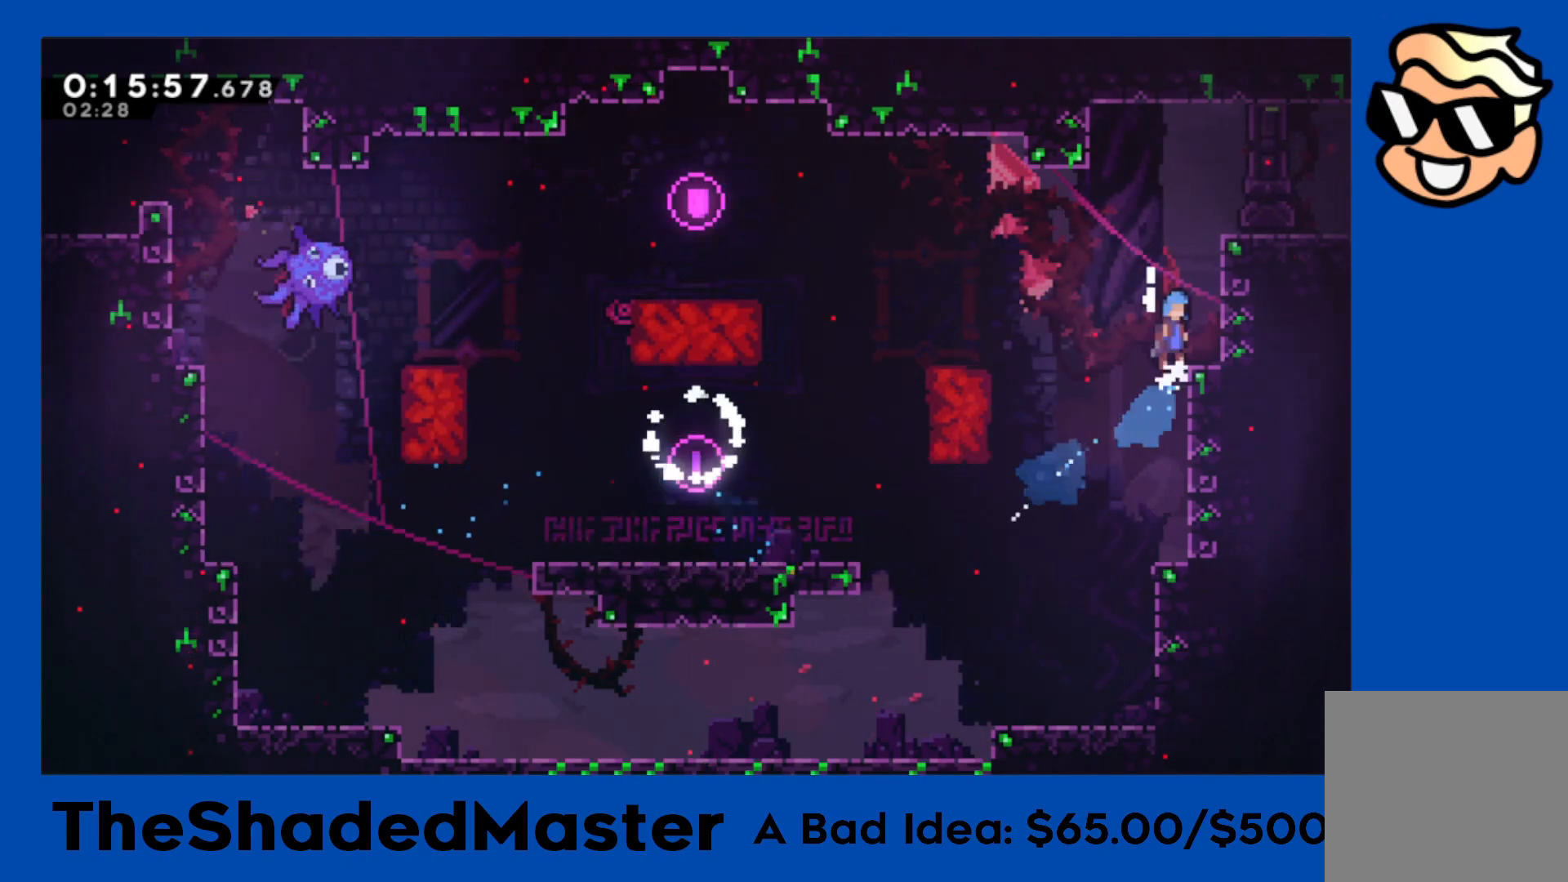
{"buttons": ["R1", "DPAD_RIGHT"], "left_stick": "center", "right_stick": "center", "events": [[117, "CROSS", "up"], [200, "CROSS", "down"], [367, "CROSS", "up"]]}
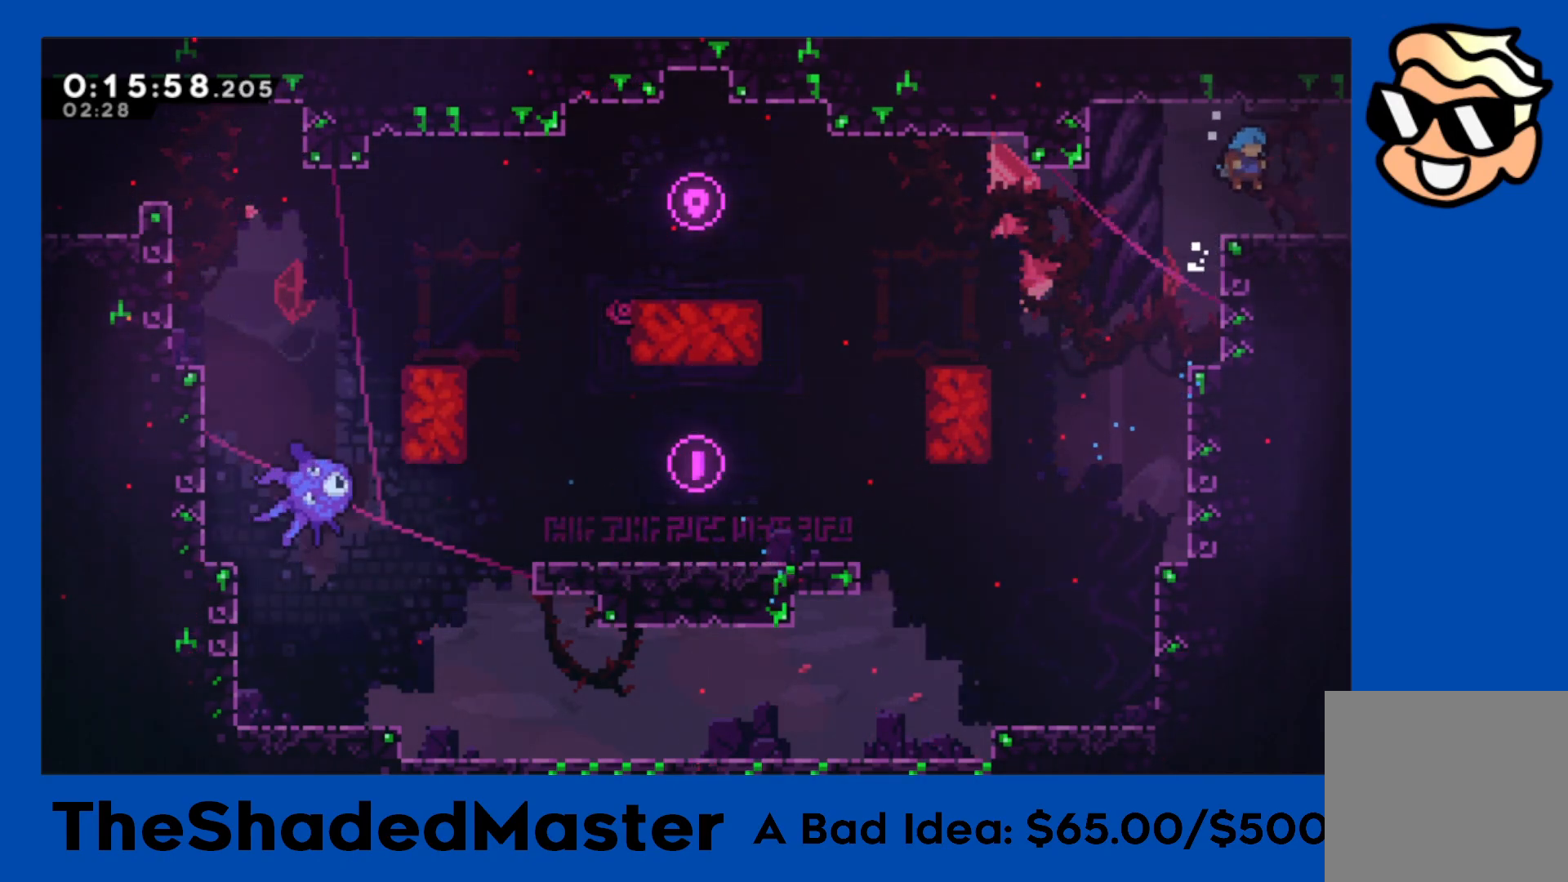
{"buttons": ["R1", "DPAD_RIGHT"], "left_stick": "center", "right_stick": "center", "events": [[150, "SQUARE", "down"], [283, "SQUARE", "up"]]}
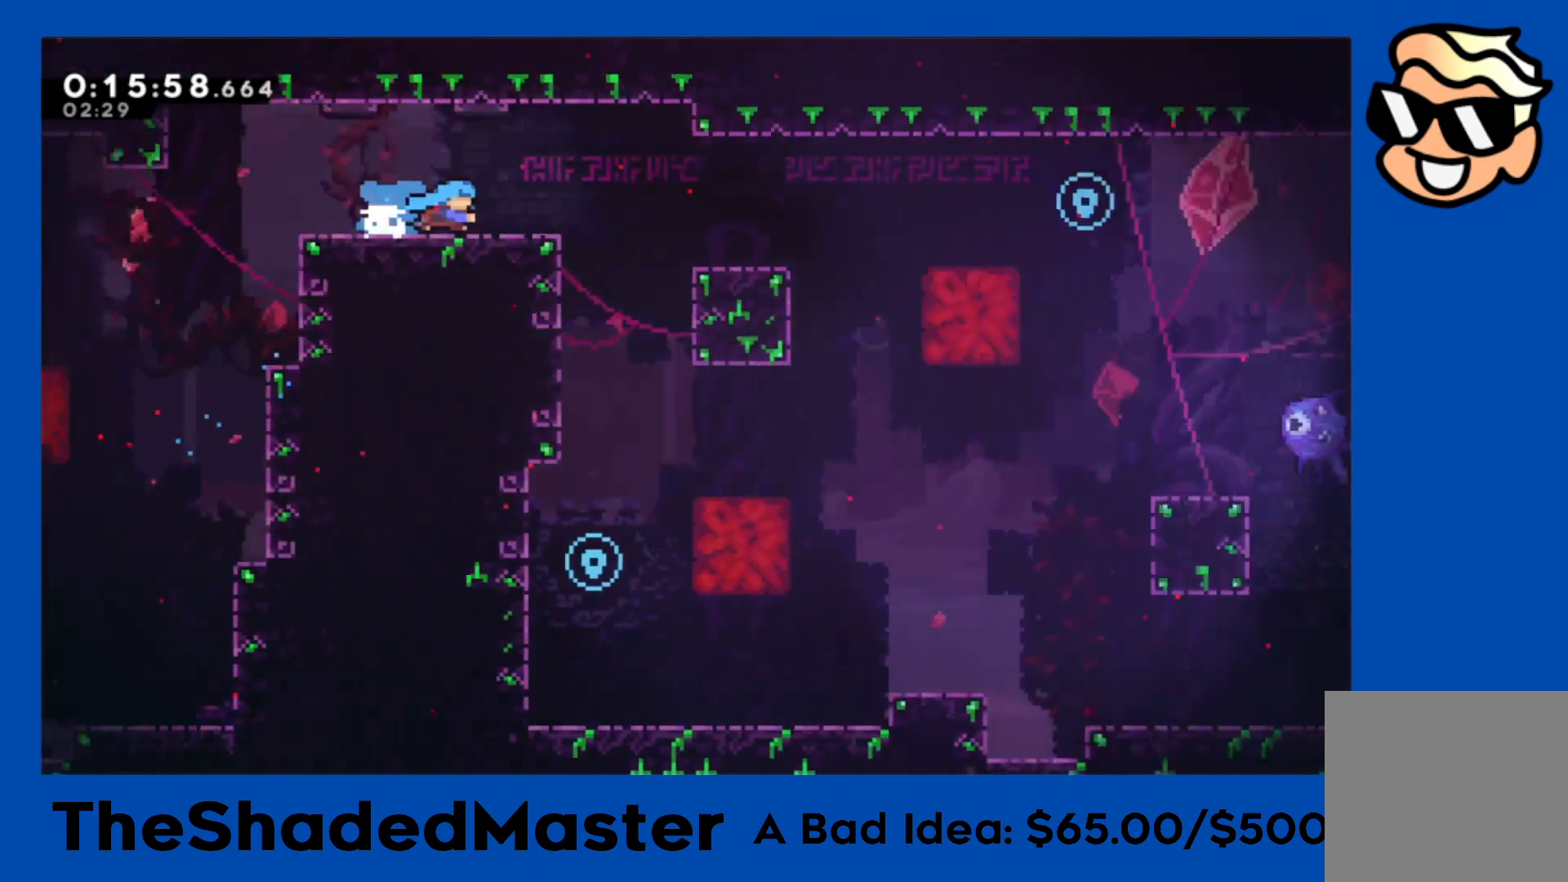
{"buttons": ["DPAD_RIGHT"], "left_stick": "center", "right_stick": "center", "events": [[483, "R1", "up"]]}
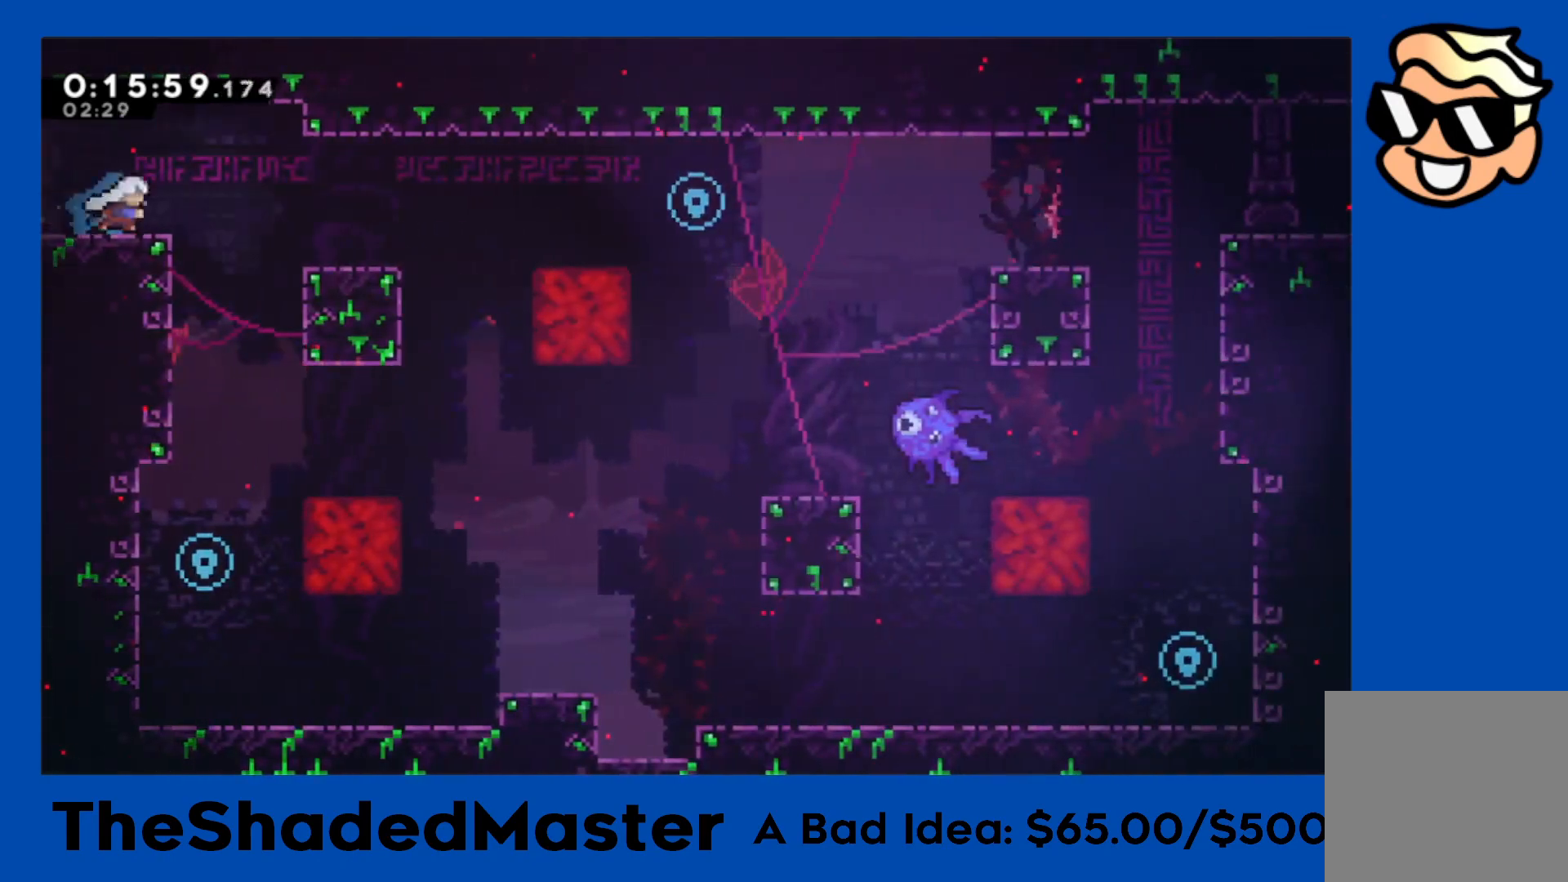
{"buttons": ["DPAD_LEFT"], "left_stick": "center", "right_stick": "center", "events": [[50, "DPAD_RIGHT", "up"], [150, "DPAD_LEFT", "down"], [150, "R1", "down"], [500, "R1", "up"]]}
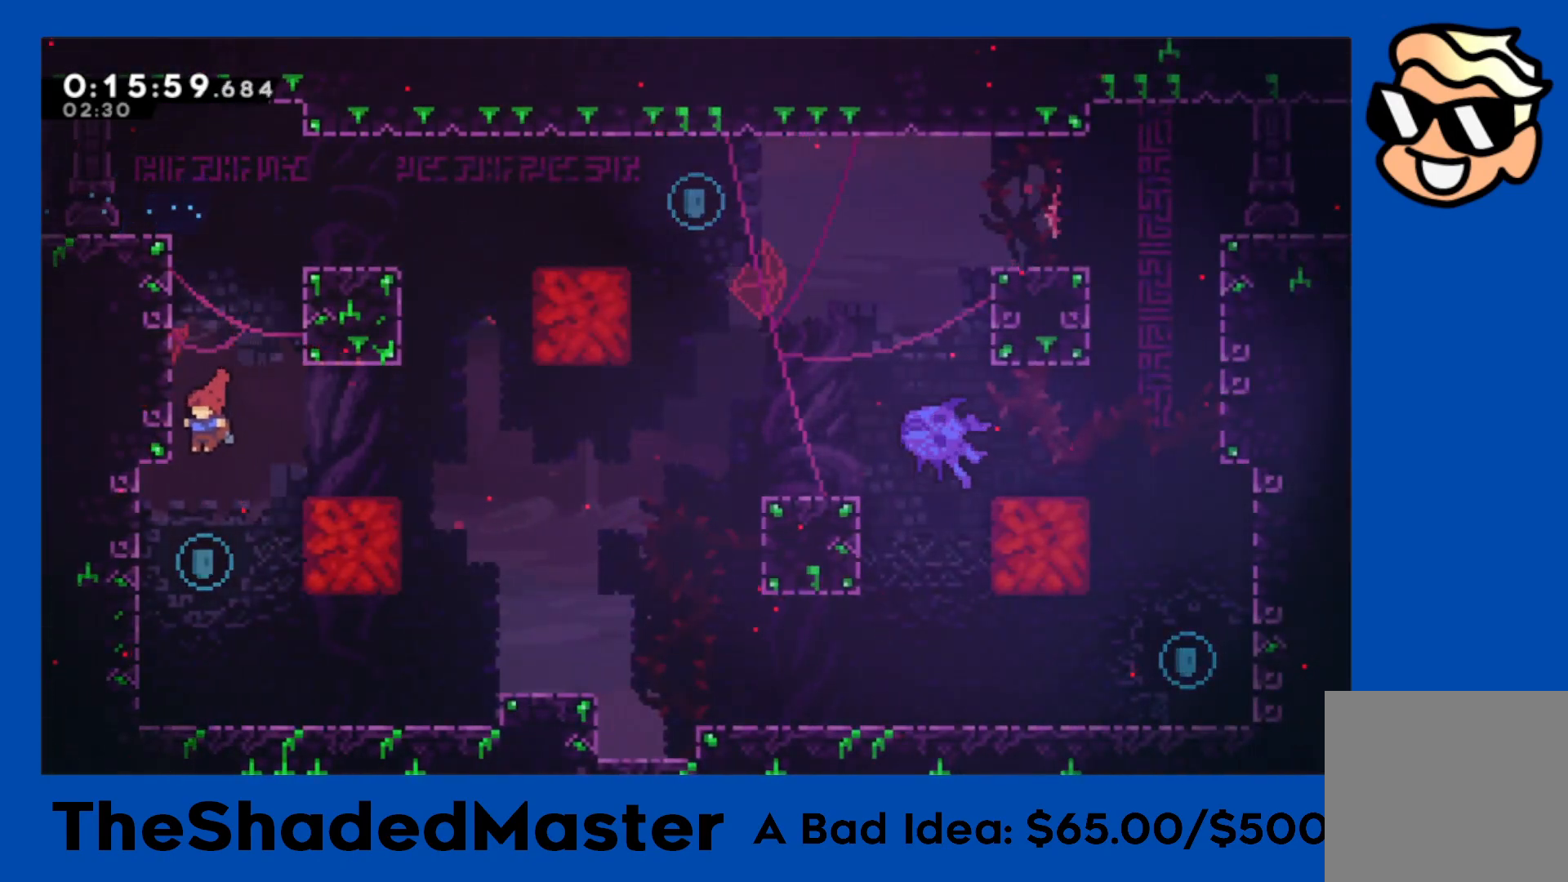
{"buttons": ["CROSS", "R1", "DPAD_RIGHT"], "left_stick": "center", "right_stick": "center", "events": [[33, "DPAD_LEFT", "up"], [133, "DPAD_UP", "down"], [150, "SQUARE", "down"], [333, "DPAD_UP", "up"], [333, "SQUARE", "up"], [383, "CROSS", "down"], [417, "R1", "down"], [500, "DPAD_RIGHT", "down"]]}
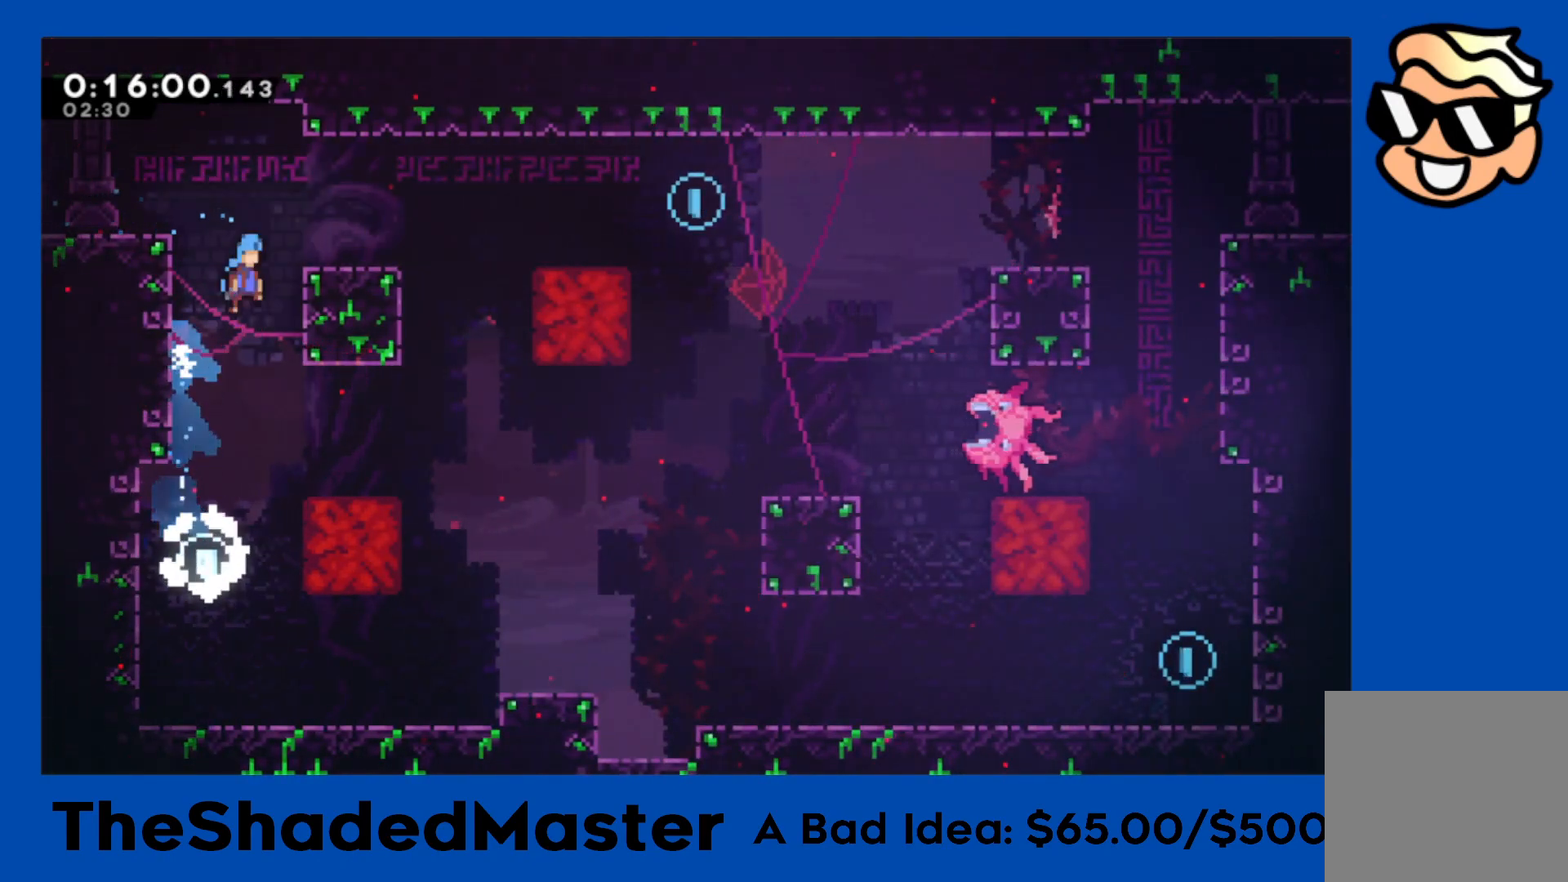
{"buttons": ["L2", "DPAD_RIGHT"], "left_stick": "center", "right_stick": "center", "events": [[100, "CROSS", "up"], [117, "R1", "up"], [200, "DPAD_RIGHT", "up"], [500, "DPAD_RIGHT", "down"], [500, "L2", "down"]]}
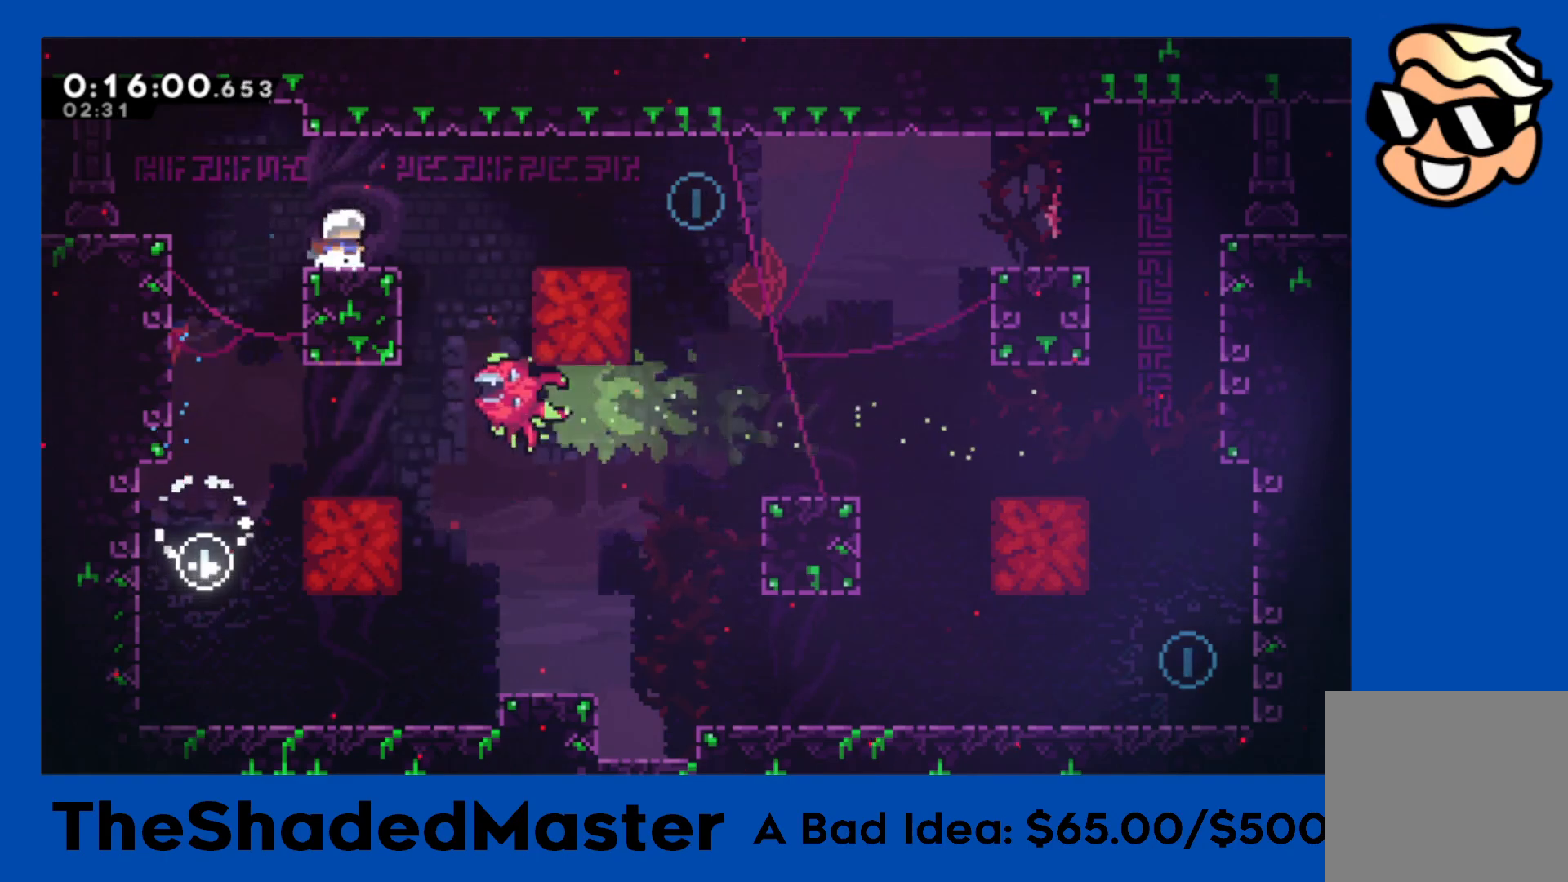
{"buttons": ["DPAD_DOWN", "DPAD_RIGHT"], "left_stick": "center", "right_stick": "center", "events": [[17, "CROSS", "down"], [17, "R1", "down"], [183, "L2", "up"], [200, "CROSS", "up"], [200, "R1", "up"], [350, "DPAD_DOWN", "down"]]}
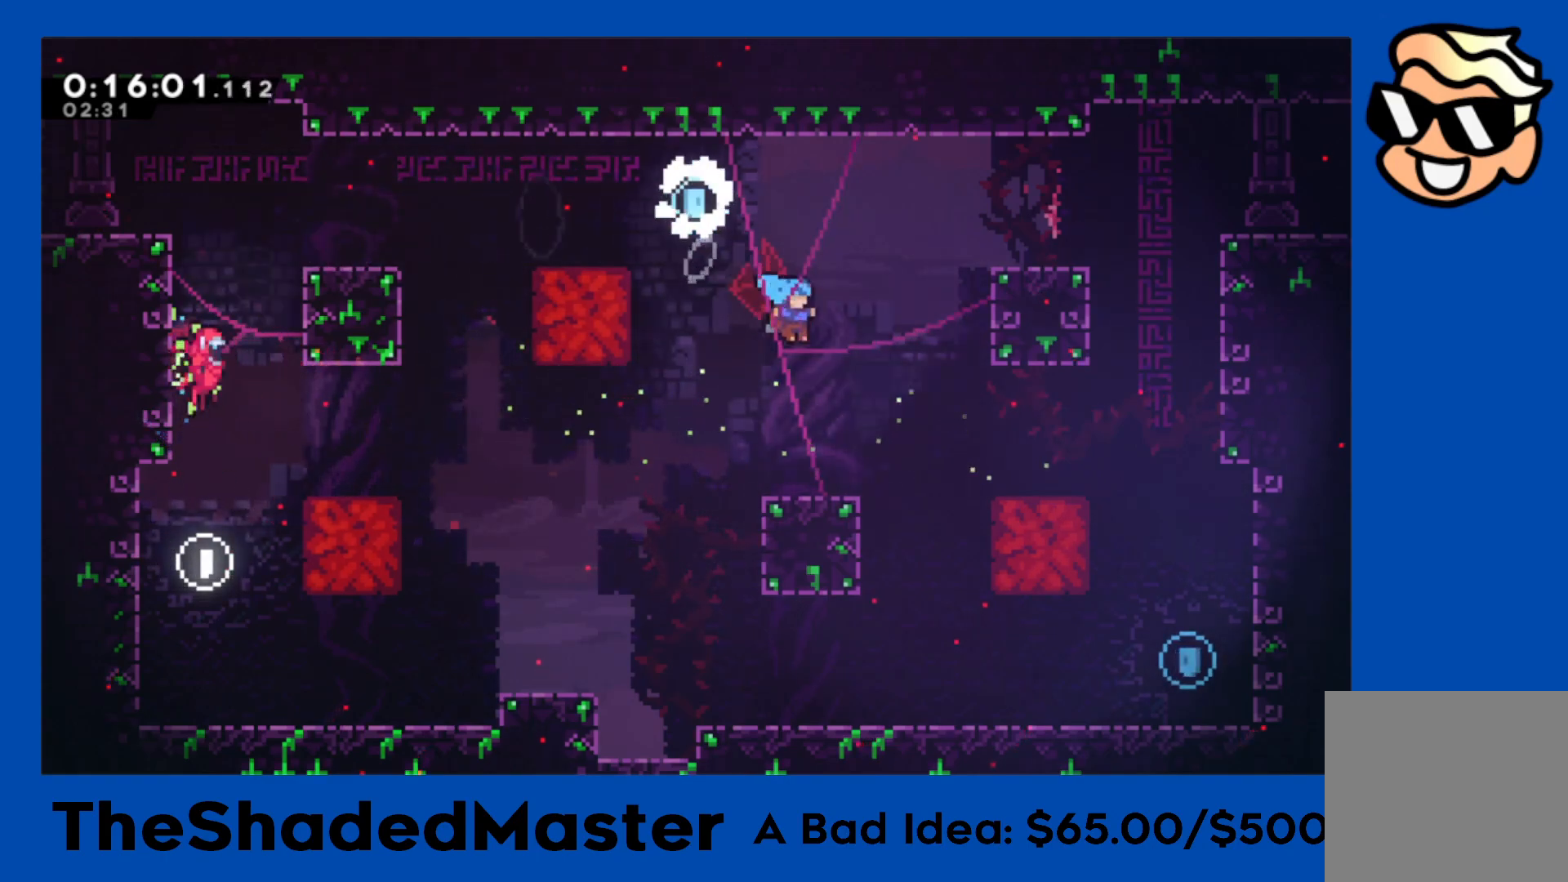
{"buttons": [], "left_stick": "center", "right_stick": "center", "events": [[100, "DPAD_DOWN", "up"], [100, "DPAD_RIGHT", "up"]]}
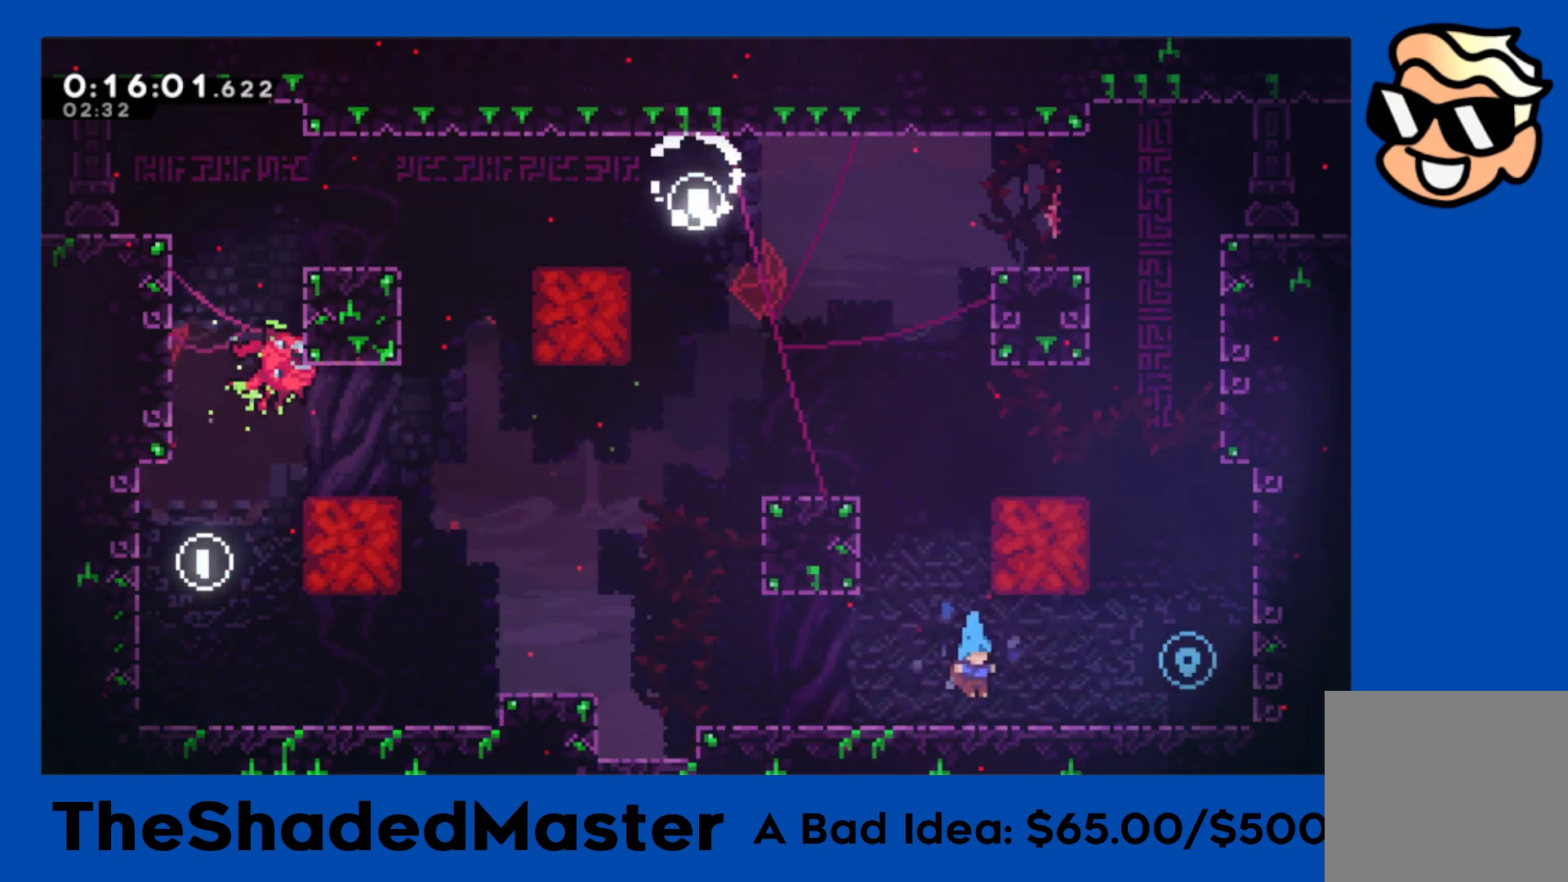
{"buttons": ["DPAD_UP"], "left_stick": "center", "right_stick": "center", "events": [[17, "DPAD_RIGHT", "down"], [33, "SQUARE", "down"], [200, "SQUARE", "up"], [350, "CROSS", "down"], [433, "DPAD_RIGHT", "up"], [450, "CROSS", "up"], [483, "DPAD_UP", "down"]]}
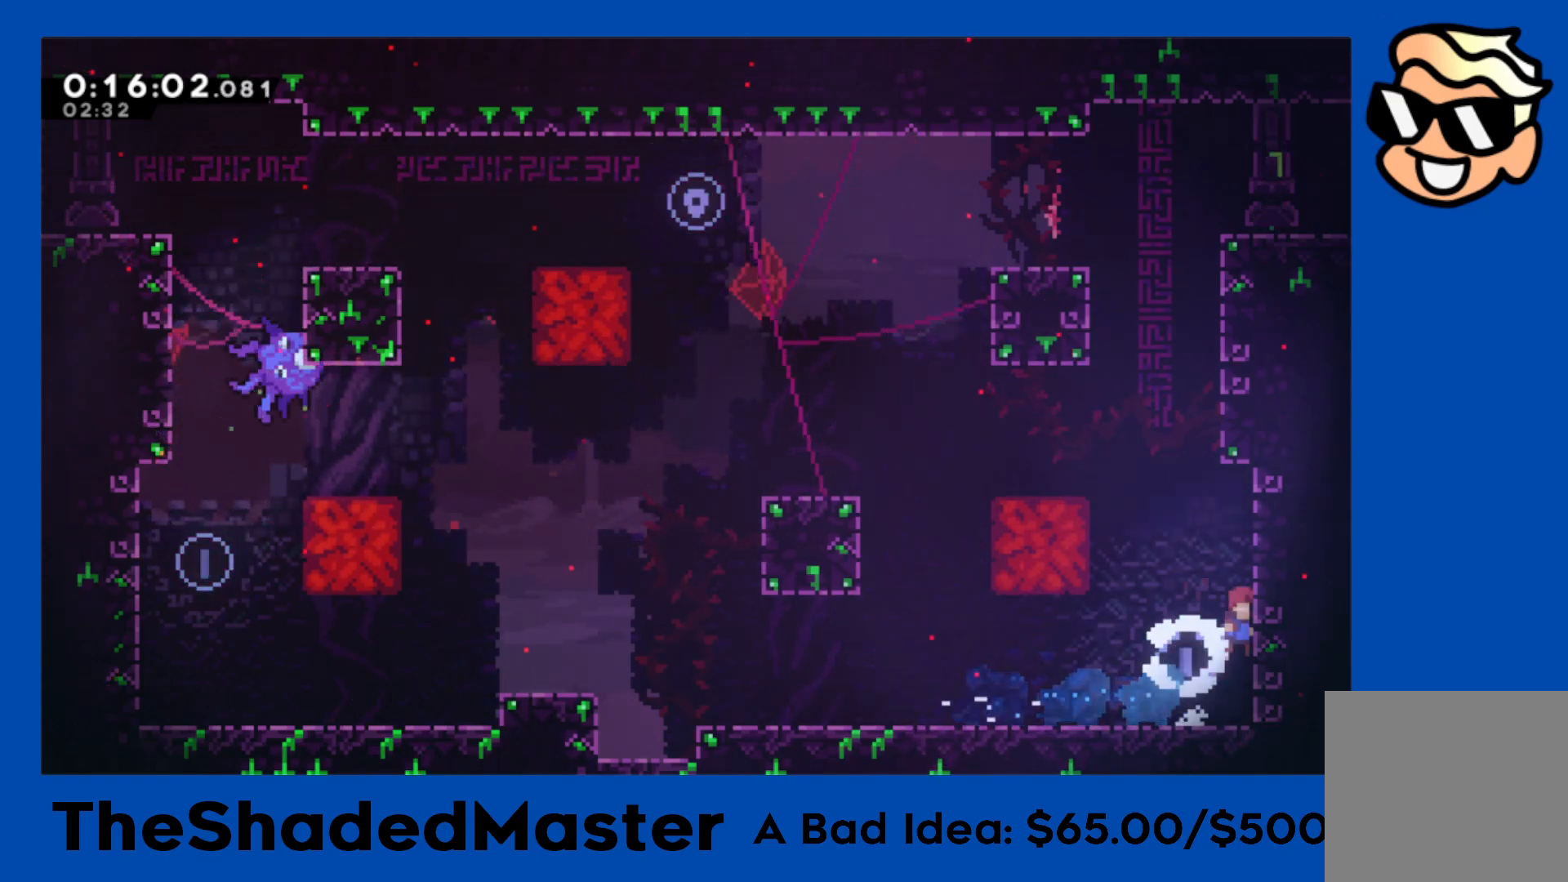
{"buttons": ["CROSS", "R1", "DPAD_RIGHT"], "left_stick": "center", "right_stick": "center", "events": [[17, "SQUARE", "down"], [167, "DPAD_UP", "up"], [167, "SQUARE", "up"], [200, "CROSS", "down"], [233, "DPAD_RIGHT", "down"], [233, "R1", "down"]]}
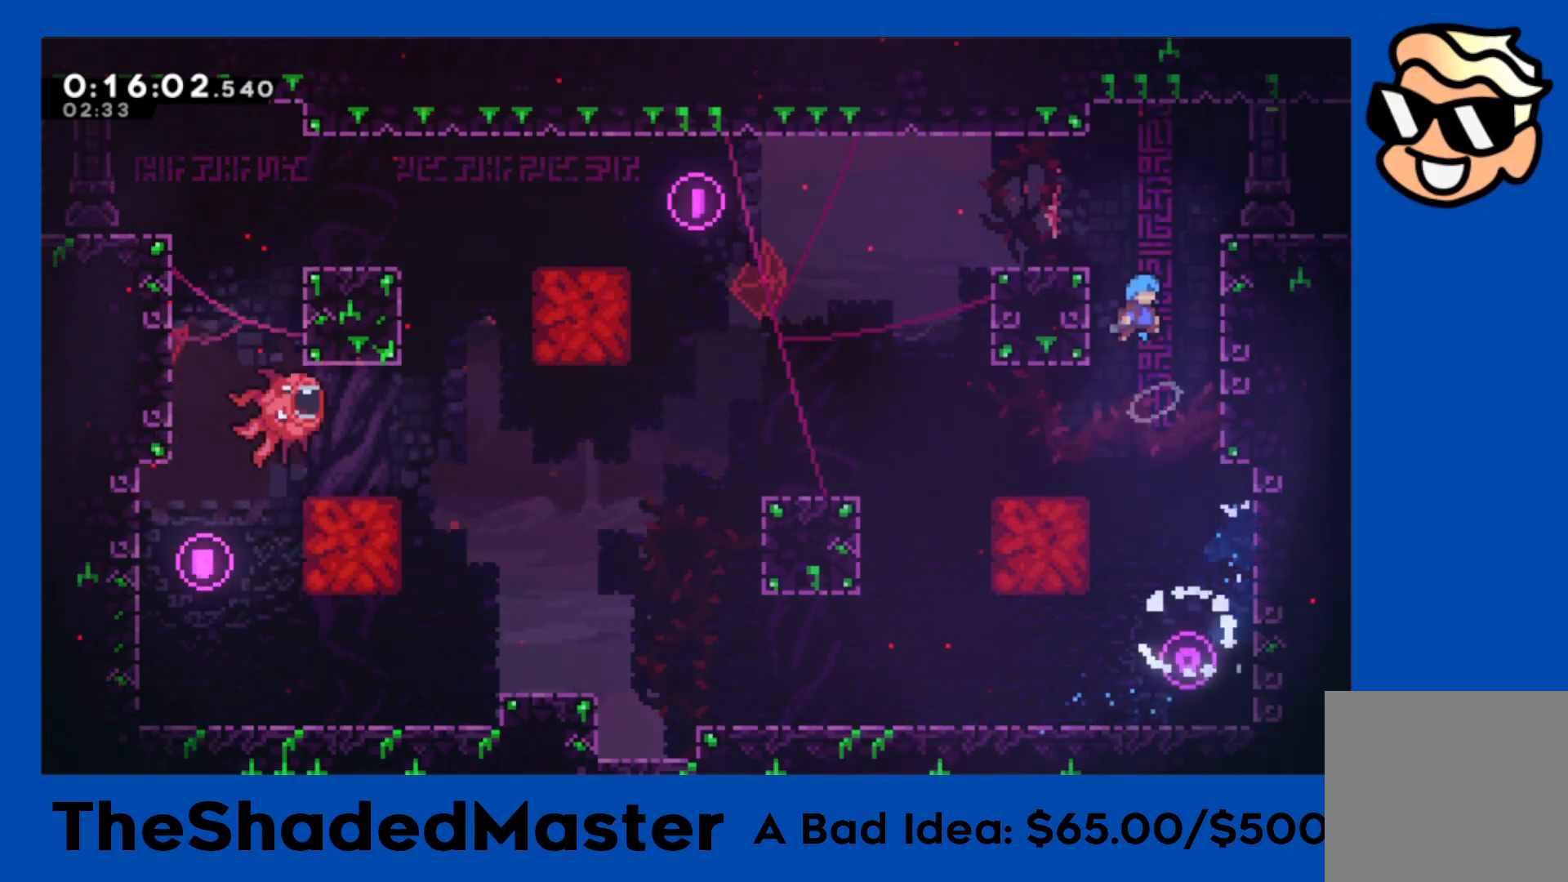
{"buttons": ["R1", "DPAD_RIGHT"], "left_stick": "center", "right_stick": "center", "events": [[17, "CROSS", "up"], [117, "CROSS", "down"], [250, "CROSS", "up"], [317, "CROSS", "down"], [483, "CROSS", "up"]]}
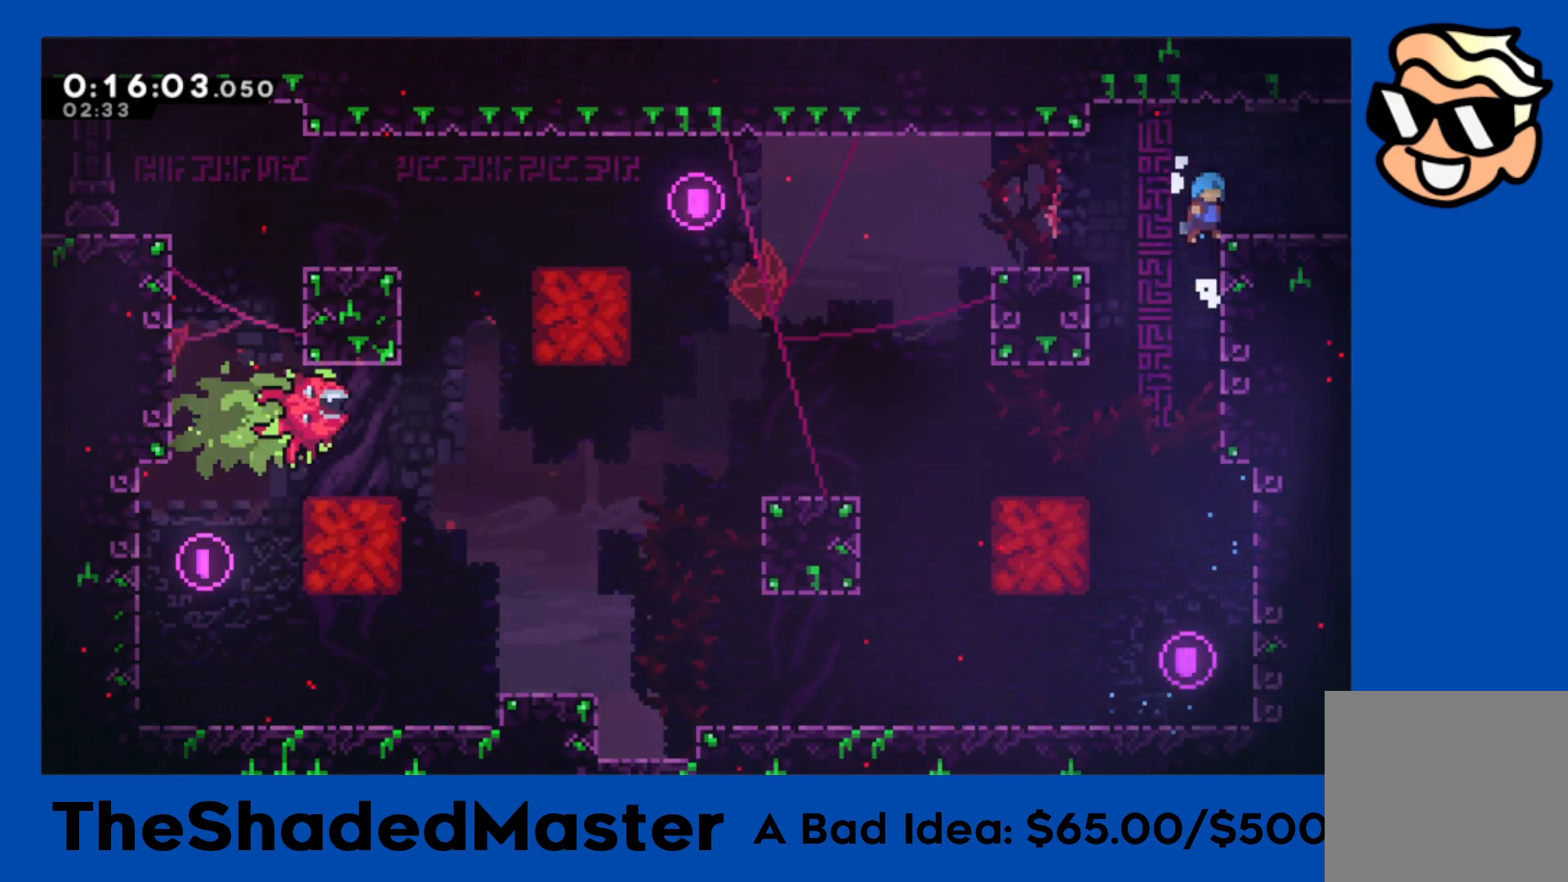
{"buttons": ["R1", "DPAD_RIGHT"], "left_stick": "center", "right_stick": "center", "events": [[233, "SQUARE", "down"], [333, "SQUARE", "up"]]}
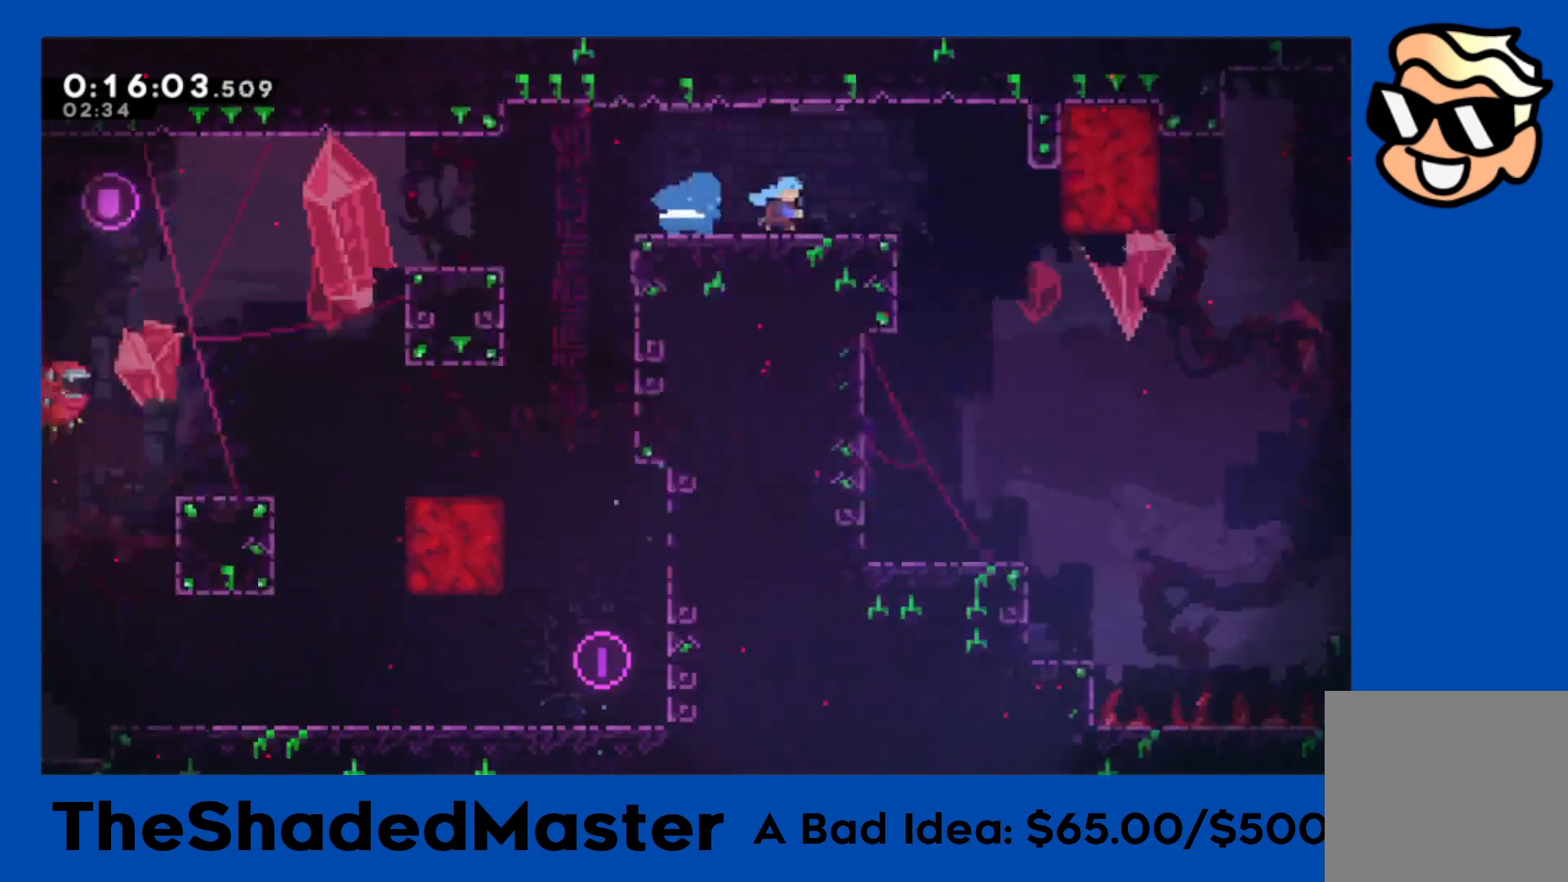
{"buttons": ["R1", "DPAD_RIGHT"], "left_stick": "center", "right_stick": "center", "events": []}
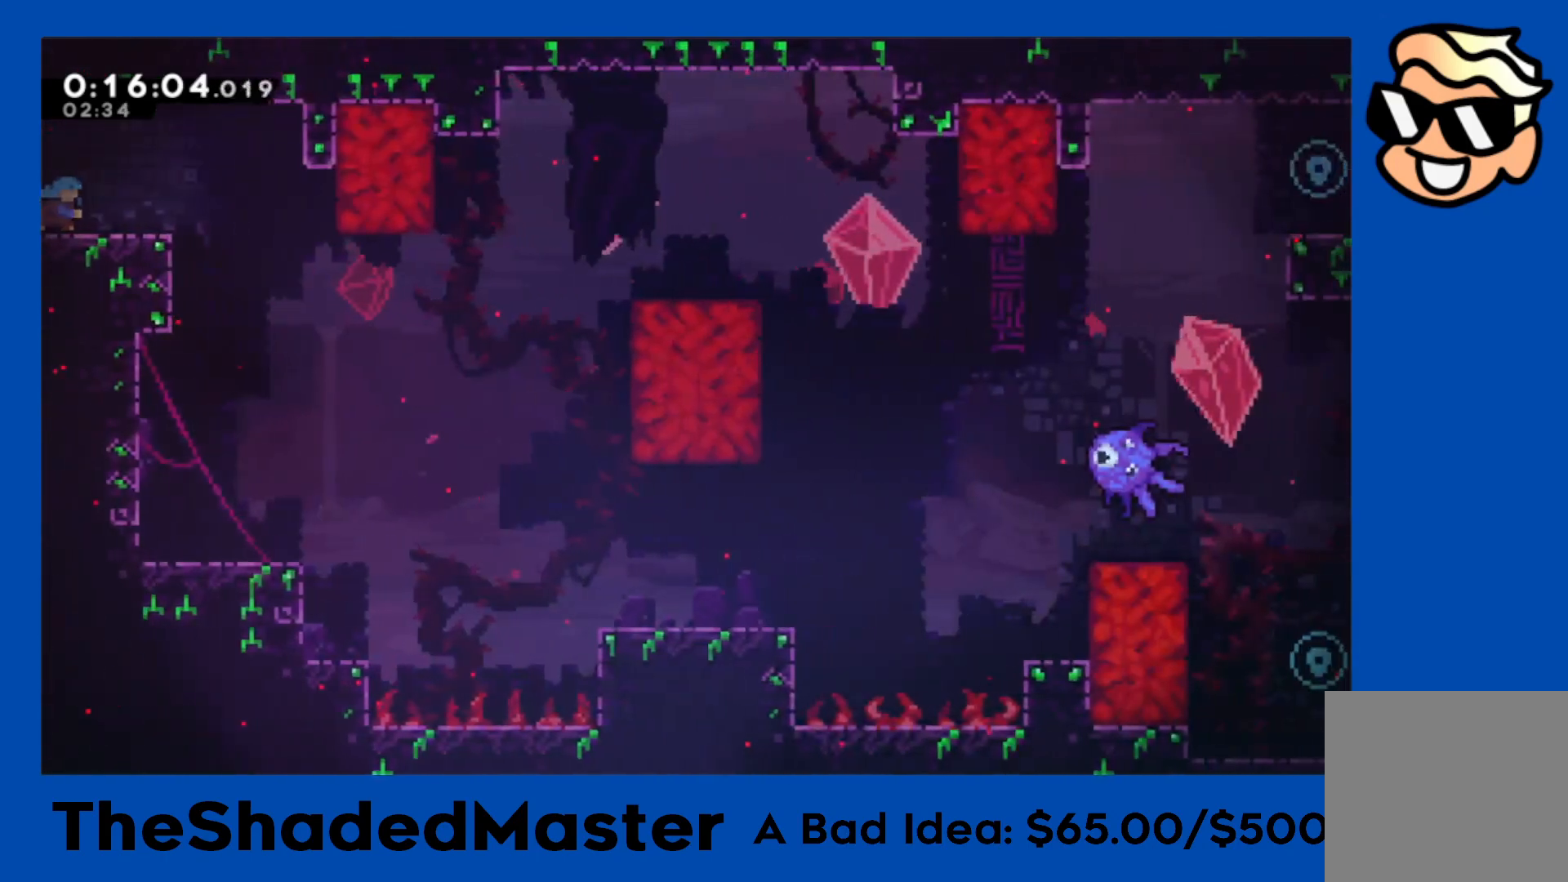
{"buttons": ["DPAD_RIGHT"], "left_stick": "center", "right_stick": "center", "events": [[50, "CROSS", "down"], [83, "R1", "up"], [100, "CROSS", "up"], [183, "DPAD_RIGHT", "up"], [433, "DPAD_RIGHT", "down"]]}
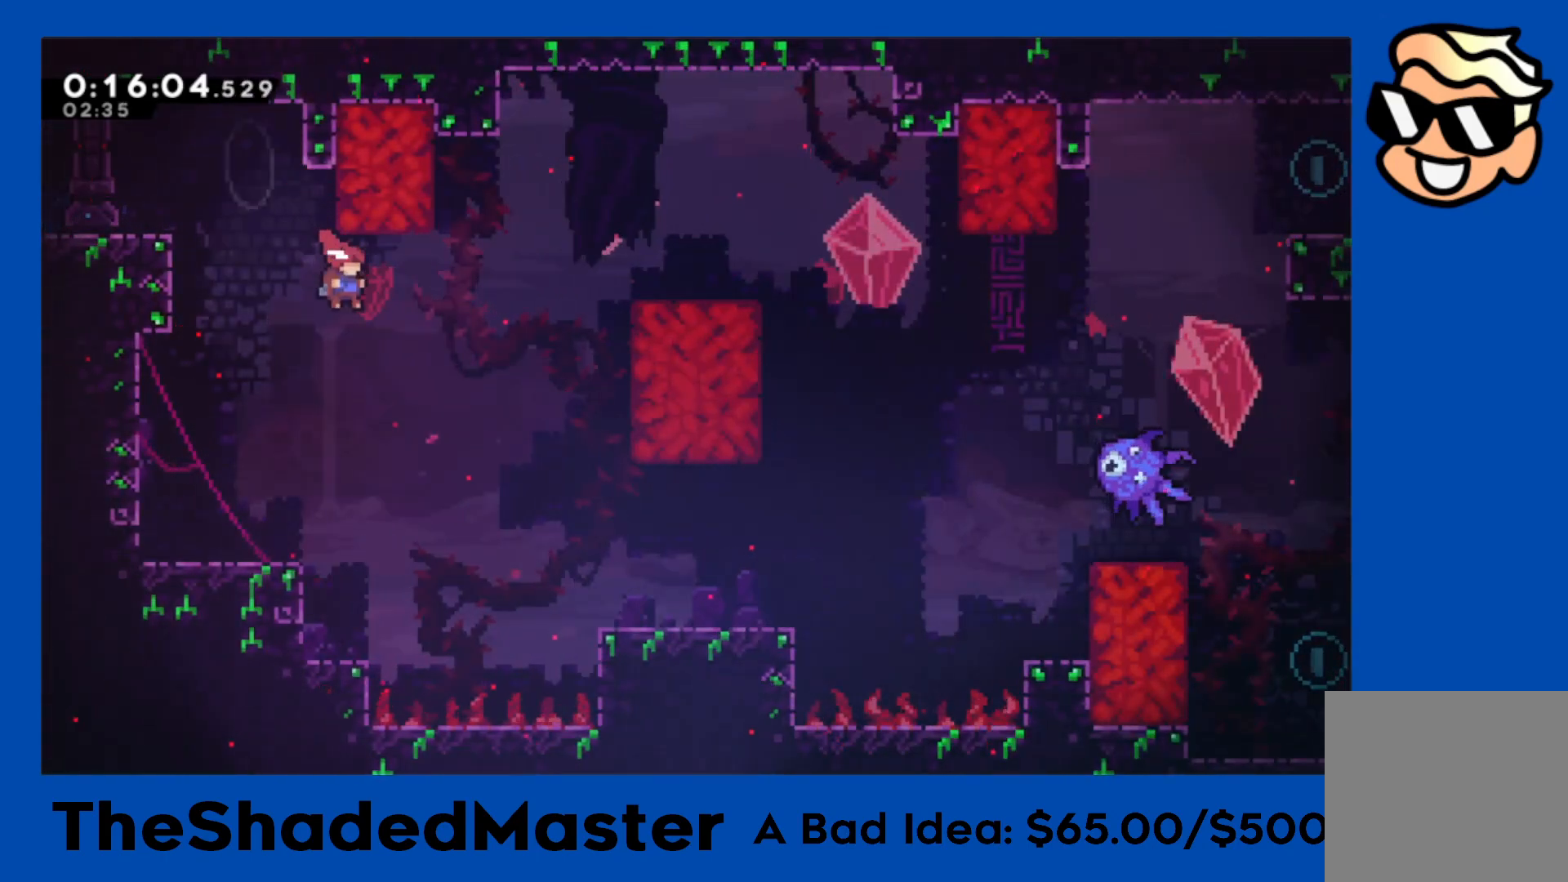
{"buttons": ["SQUARE", "R1", "DPAD_UP", "DPAD_RIGHT"], "left_stick": "center", "right_stick": "center", "events": [[300, "DPAD_UP", "down"], [300, "R1", "down"], [317, "SQUARE", "down"]]}
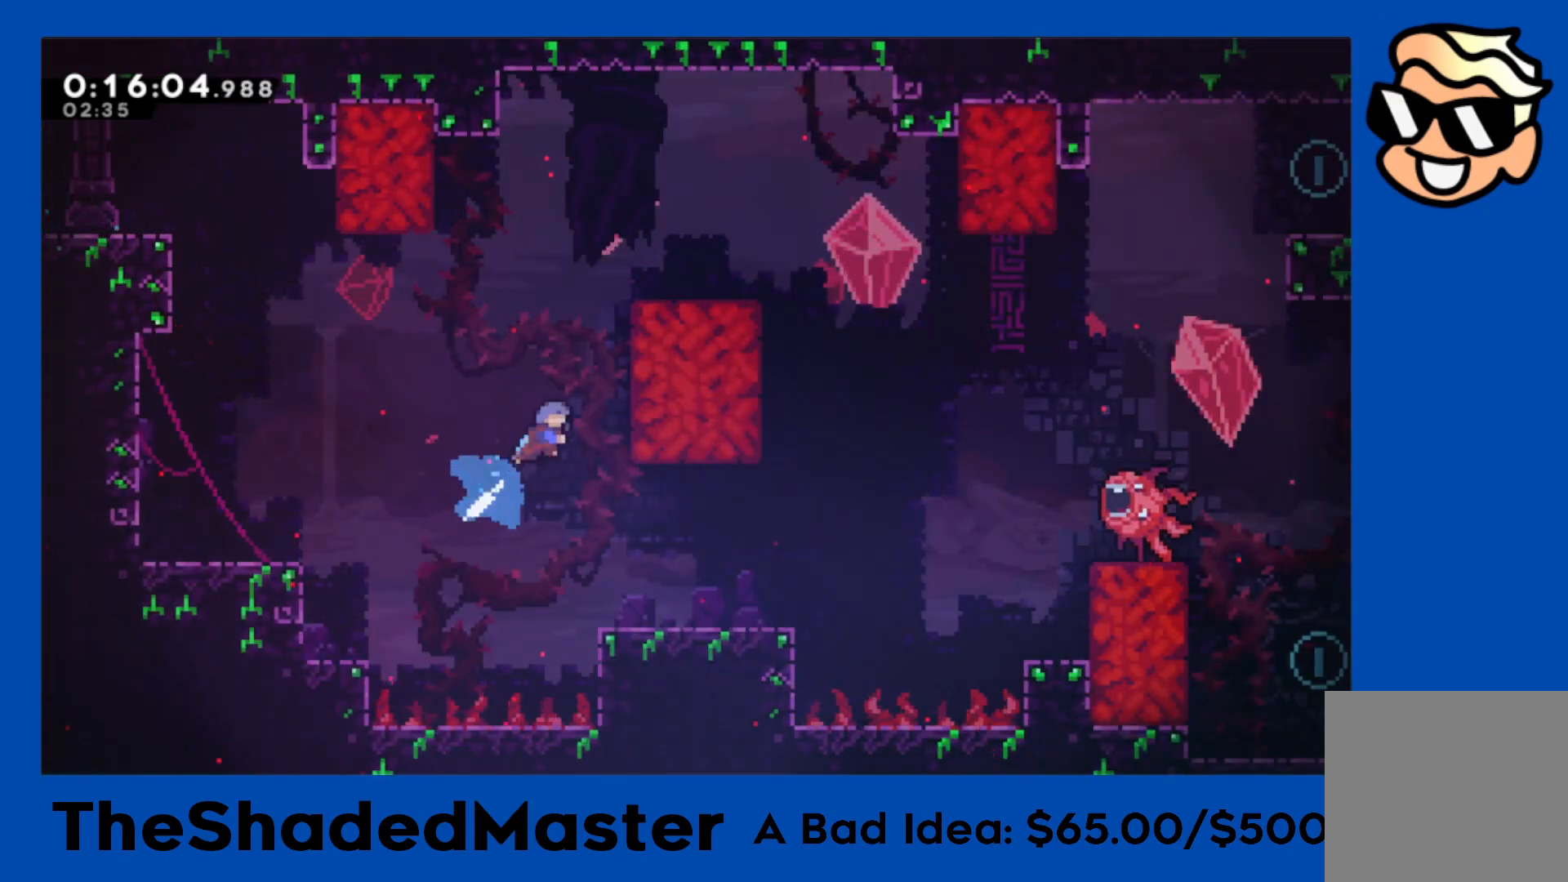
{"buttons": ["CROSS", "R1", "DPAD_RIGHT"], "left_stick": "center", "right_stick": "center", "events": [[50, "SQUARE", "up"], [200, "CROSS", "down"], [200, "DPAD_UP", "up"]]}